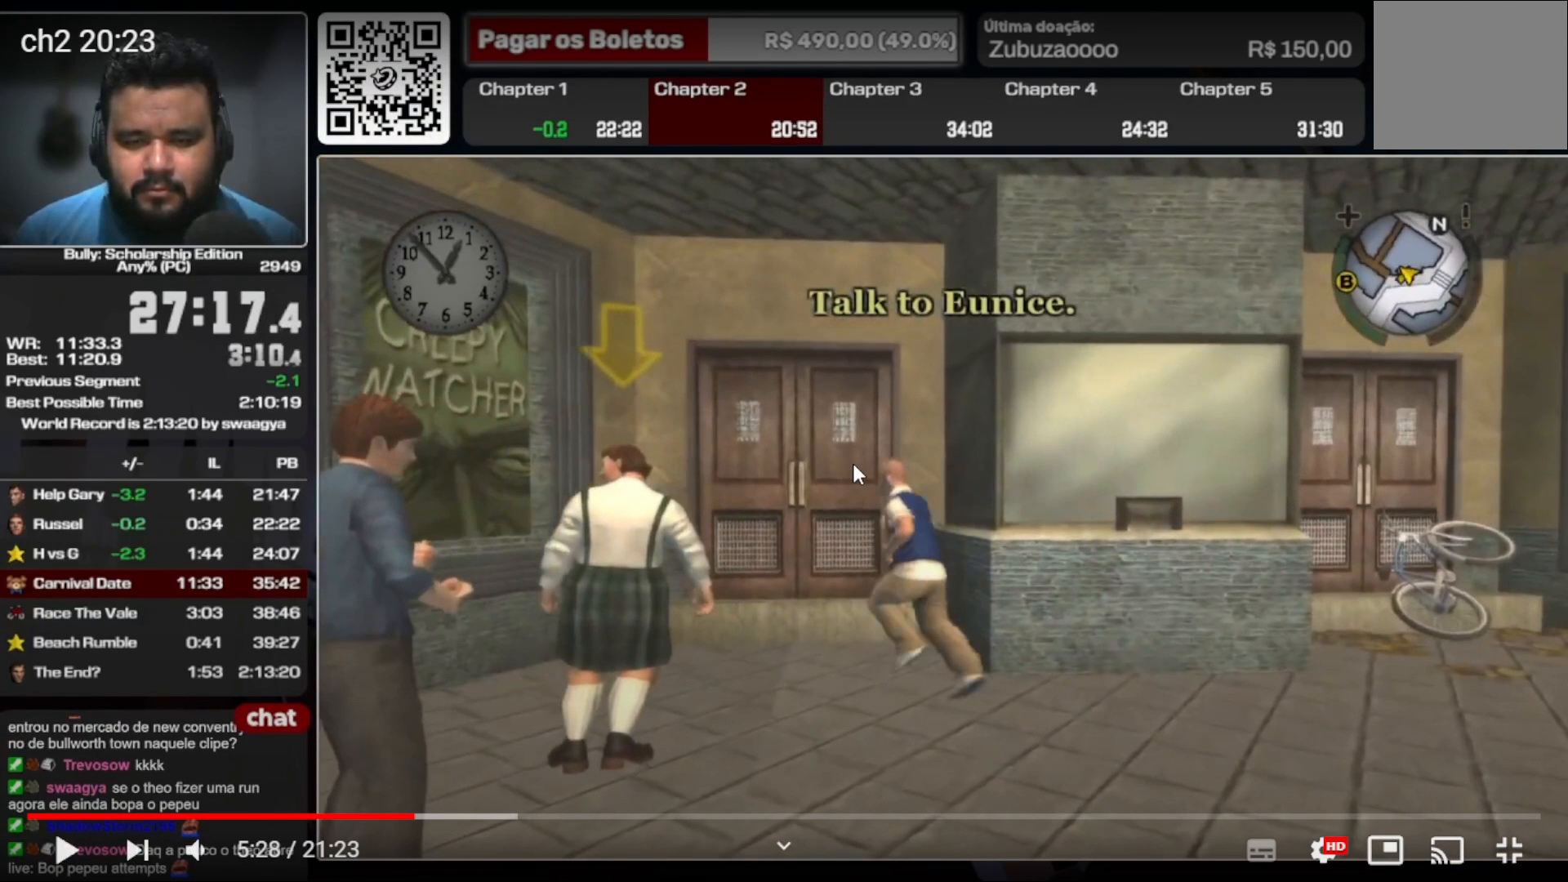
Gameplay with a controller (Xbox layout); each line is a JSON object with the inputs held at the frame after it. "events" lists button and stick changes between this image and that frame as [ms after this image, input, new state], when the widget could be followed in between. Not read: L3 R1 R3.
{"buttons": [], "left_stick": "up-left", "right_stick": "center", "events": []}
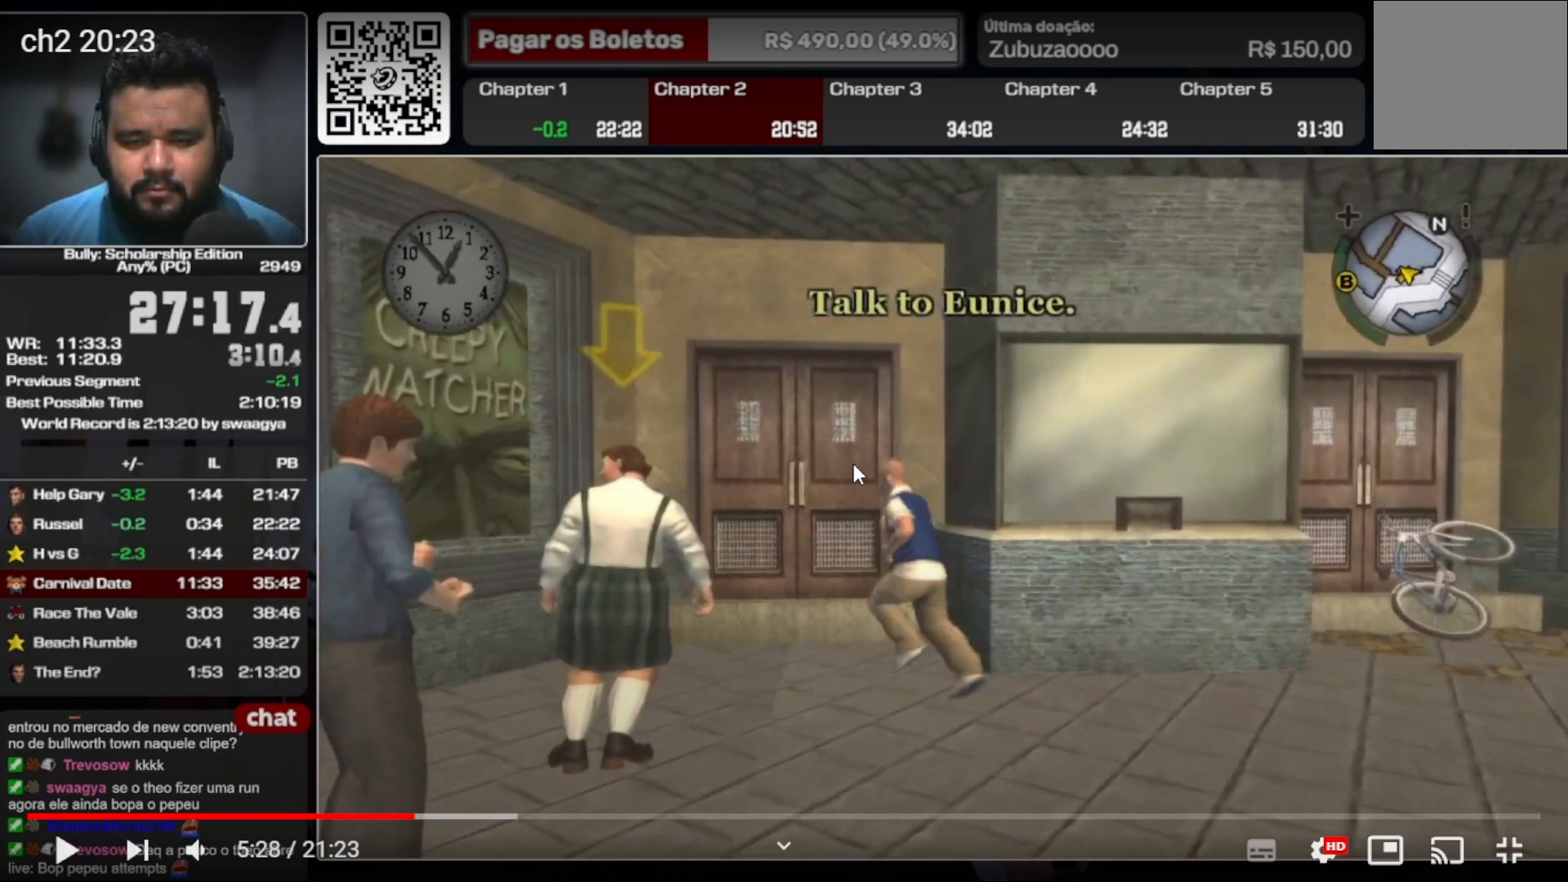
{"buttons": [], "left_stick": "left", "right_stick": "center", "events": [[267, "left_stick", "left"]]}
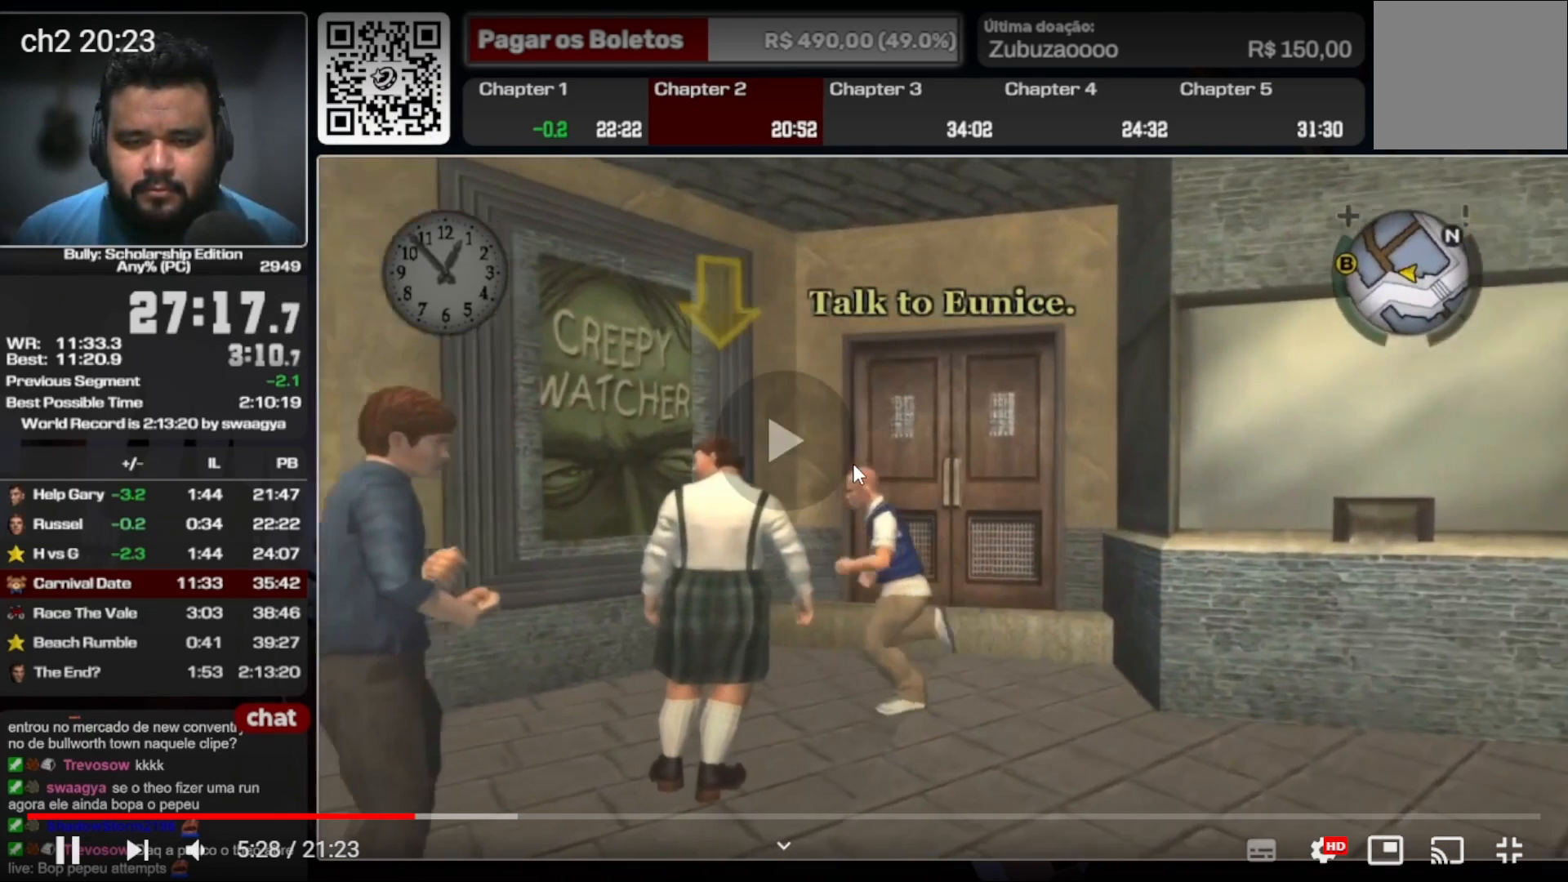
{"buttons": [], "left_stick": "center", "right_stick": "center", "events": [[100, "left_stick", "down-left"], [200, "left_stick", "center"]]}
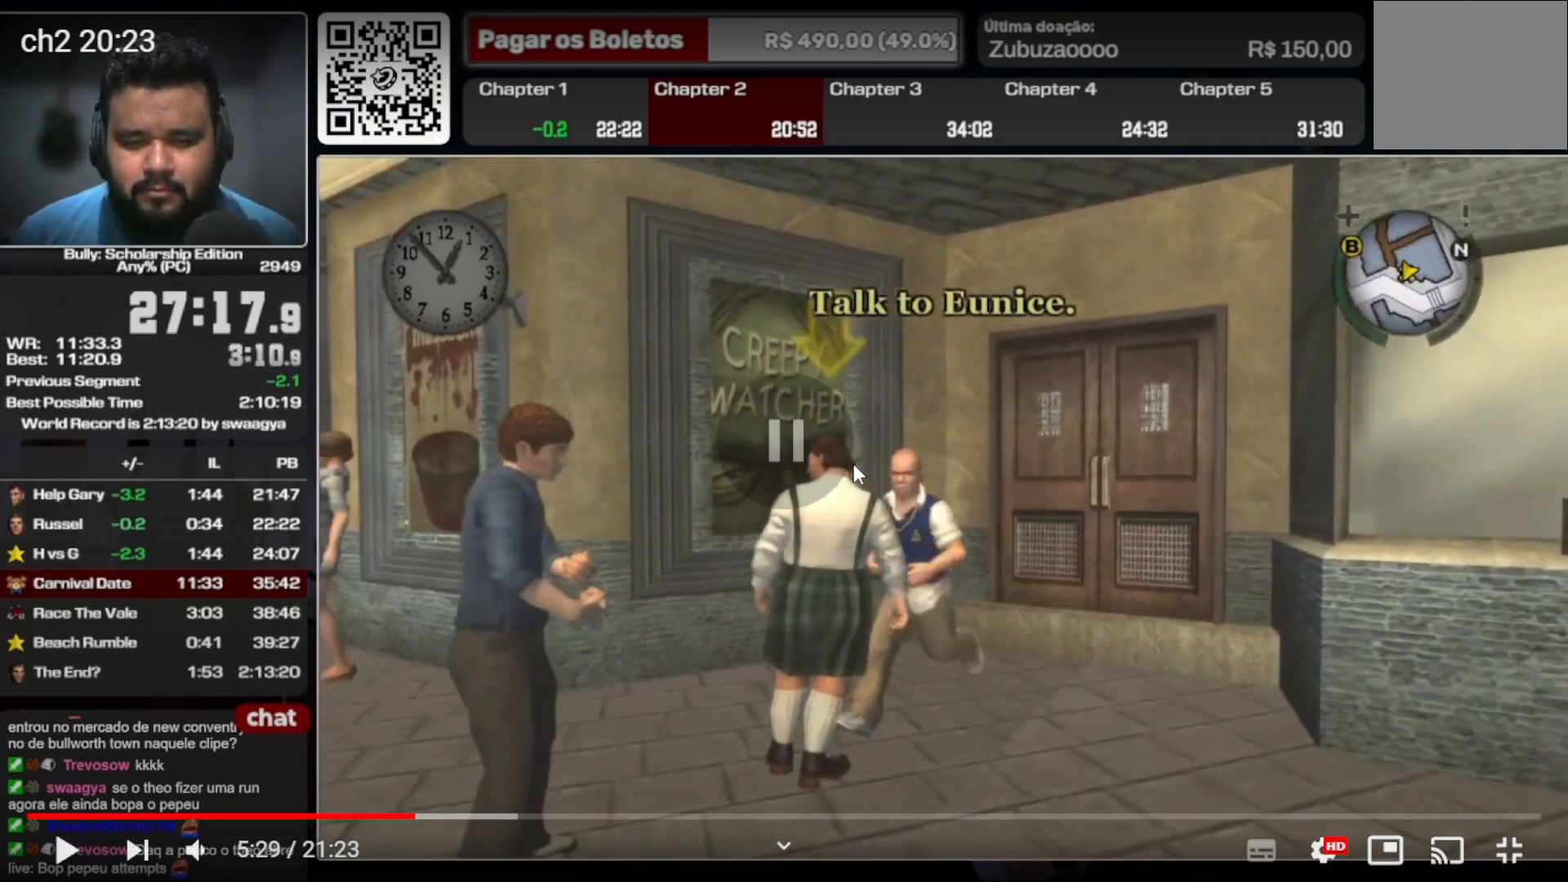
{"buttons": [], "left_stick": "center", "right_stick": "center", "events": []}
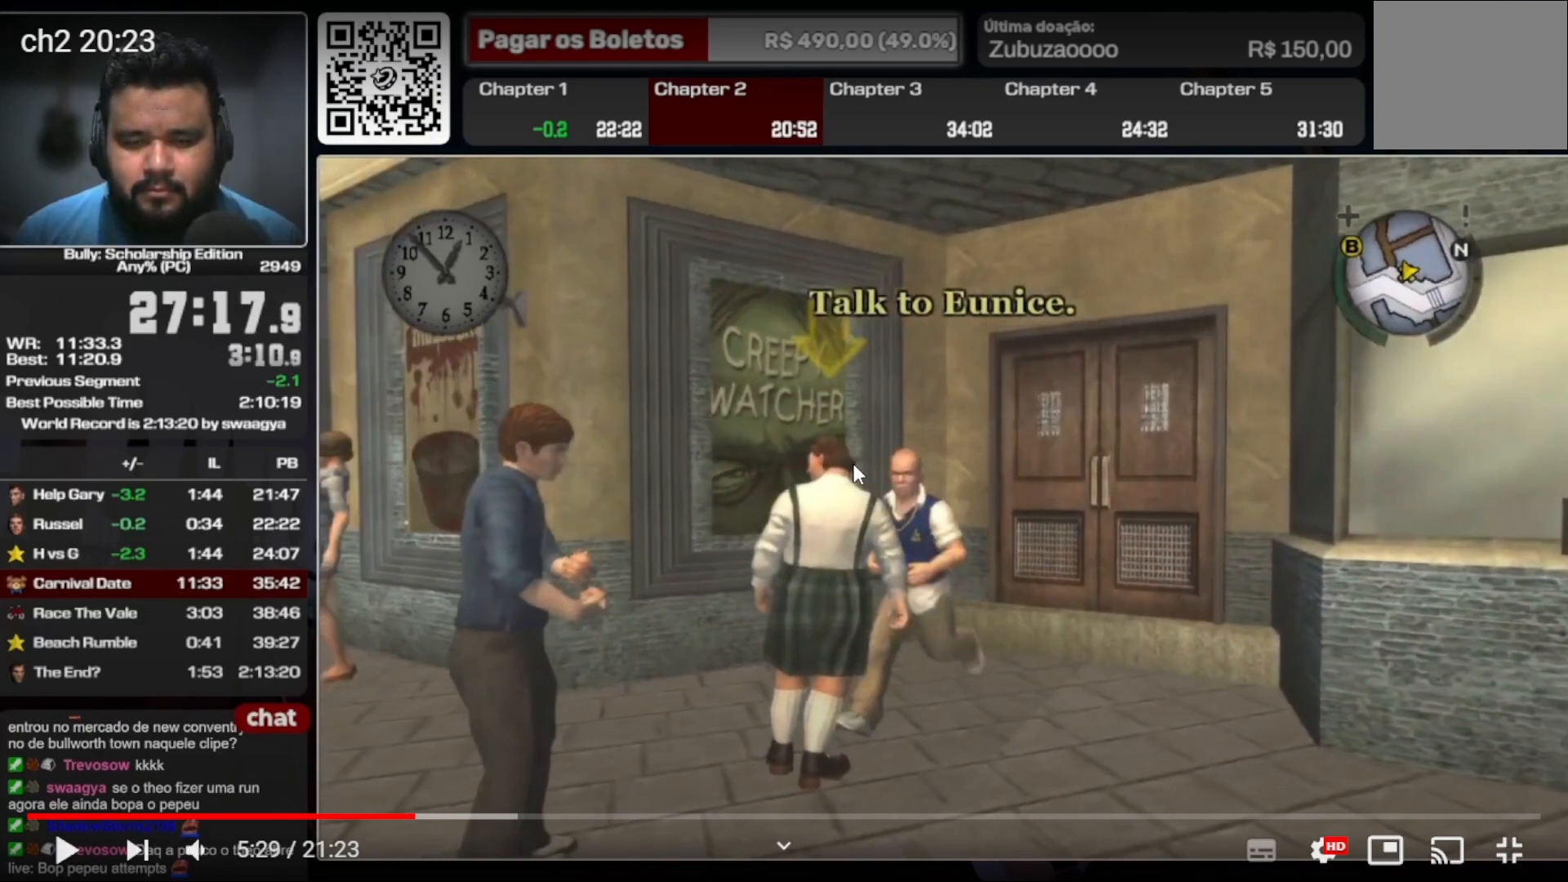
{"buttons": [], "left_stick": "center", "right_stick": "center", "events": []}
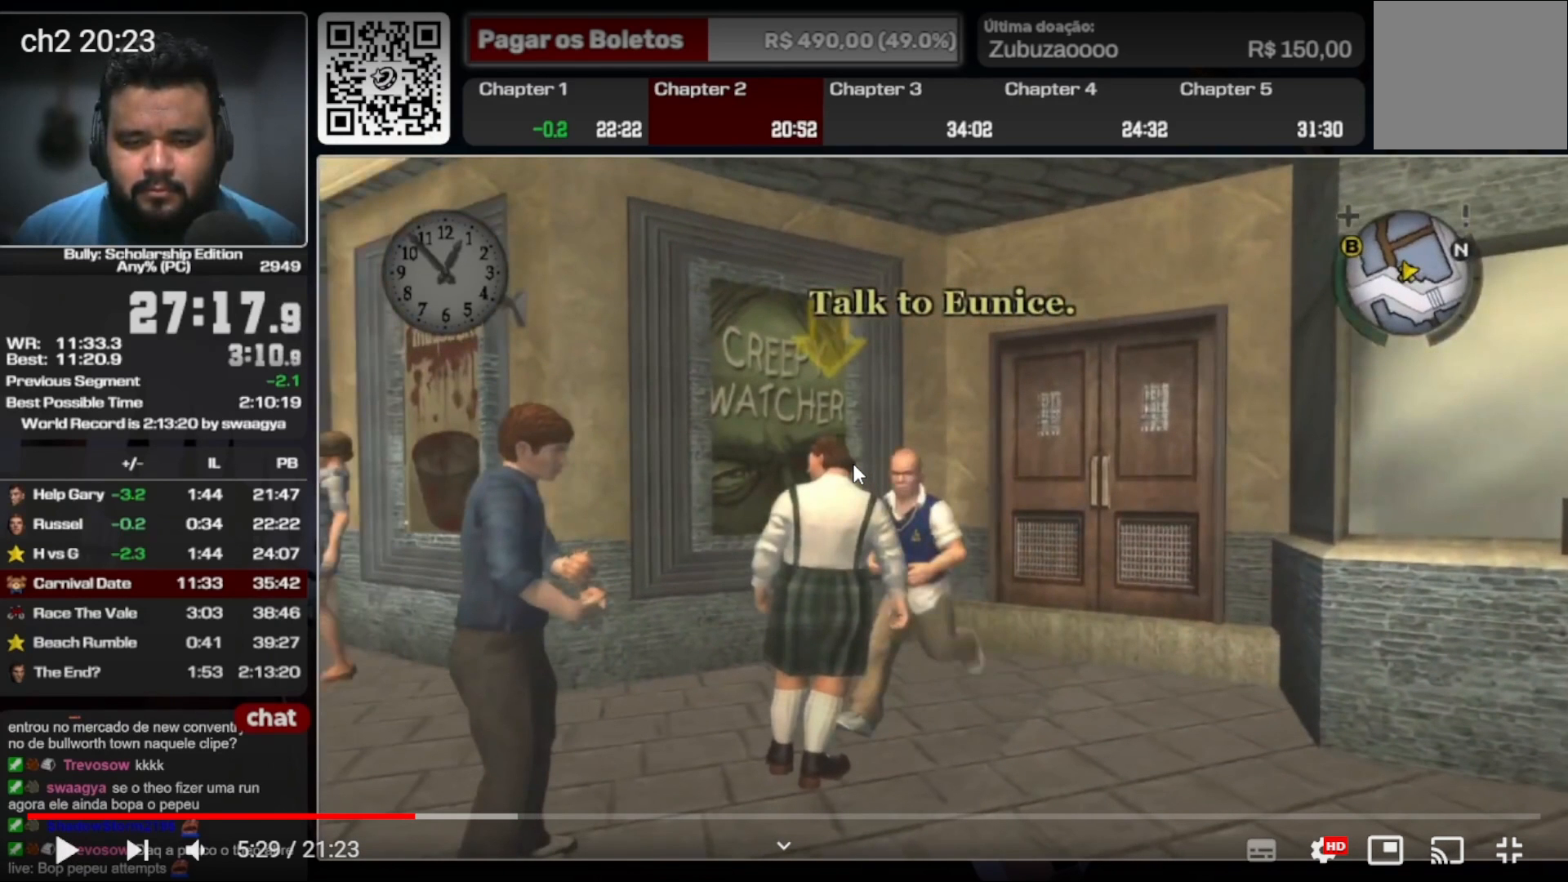
{"buttons": [], "left_stick": "center", "right_stick": "center", "events": []}
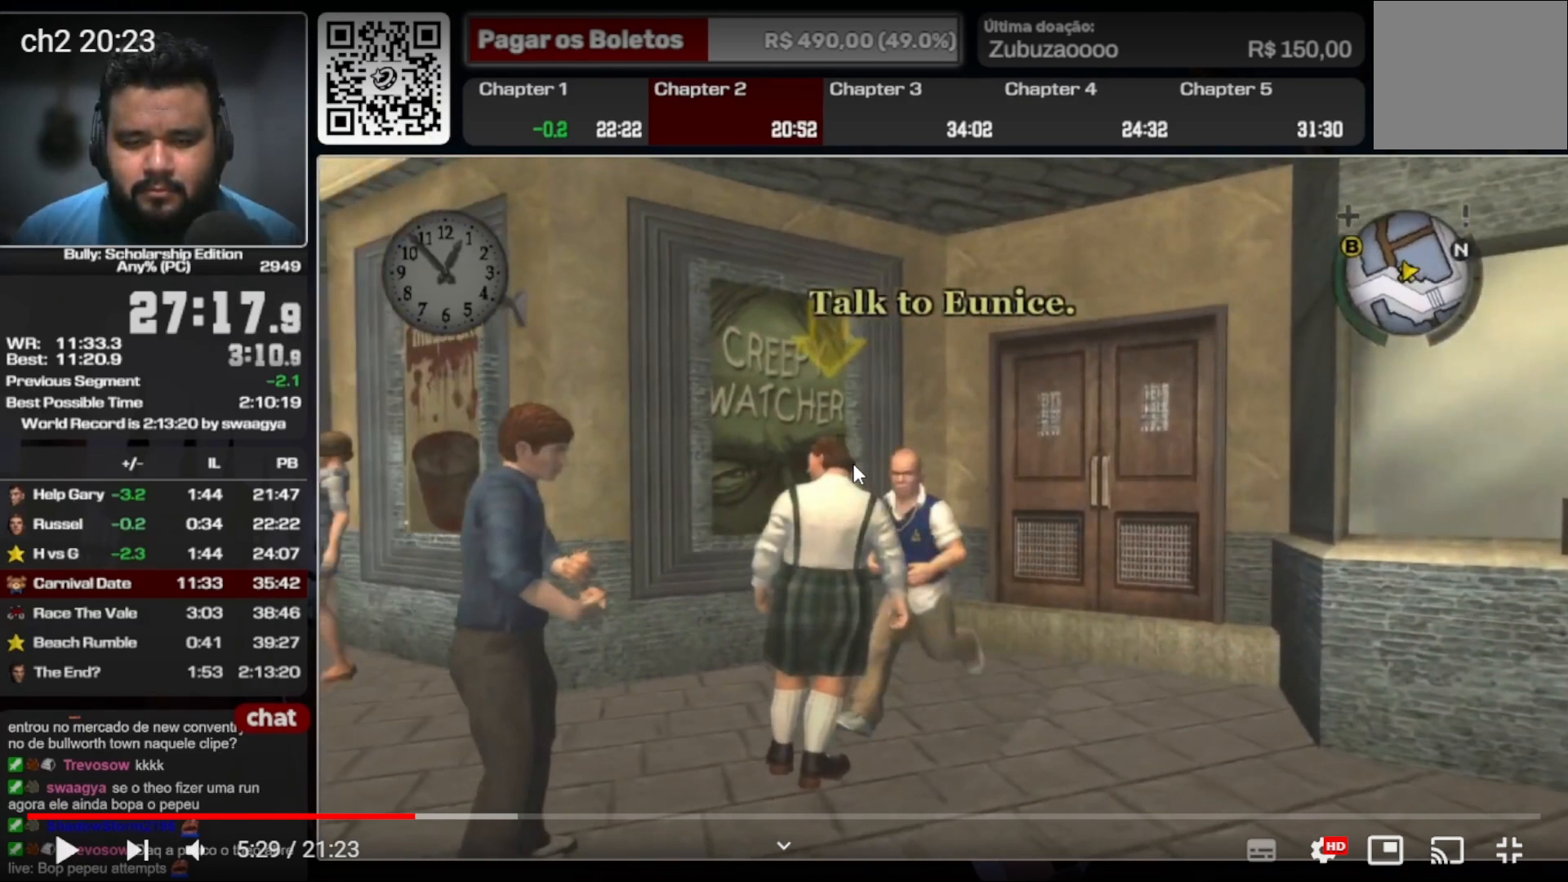
{"buttons": [], "left_stick": "center", "right_stick": "center", "events": []}
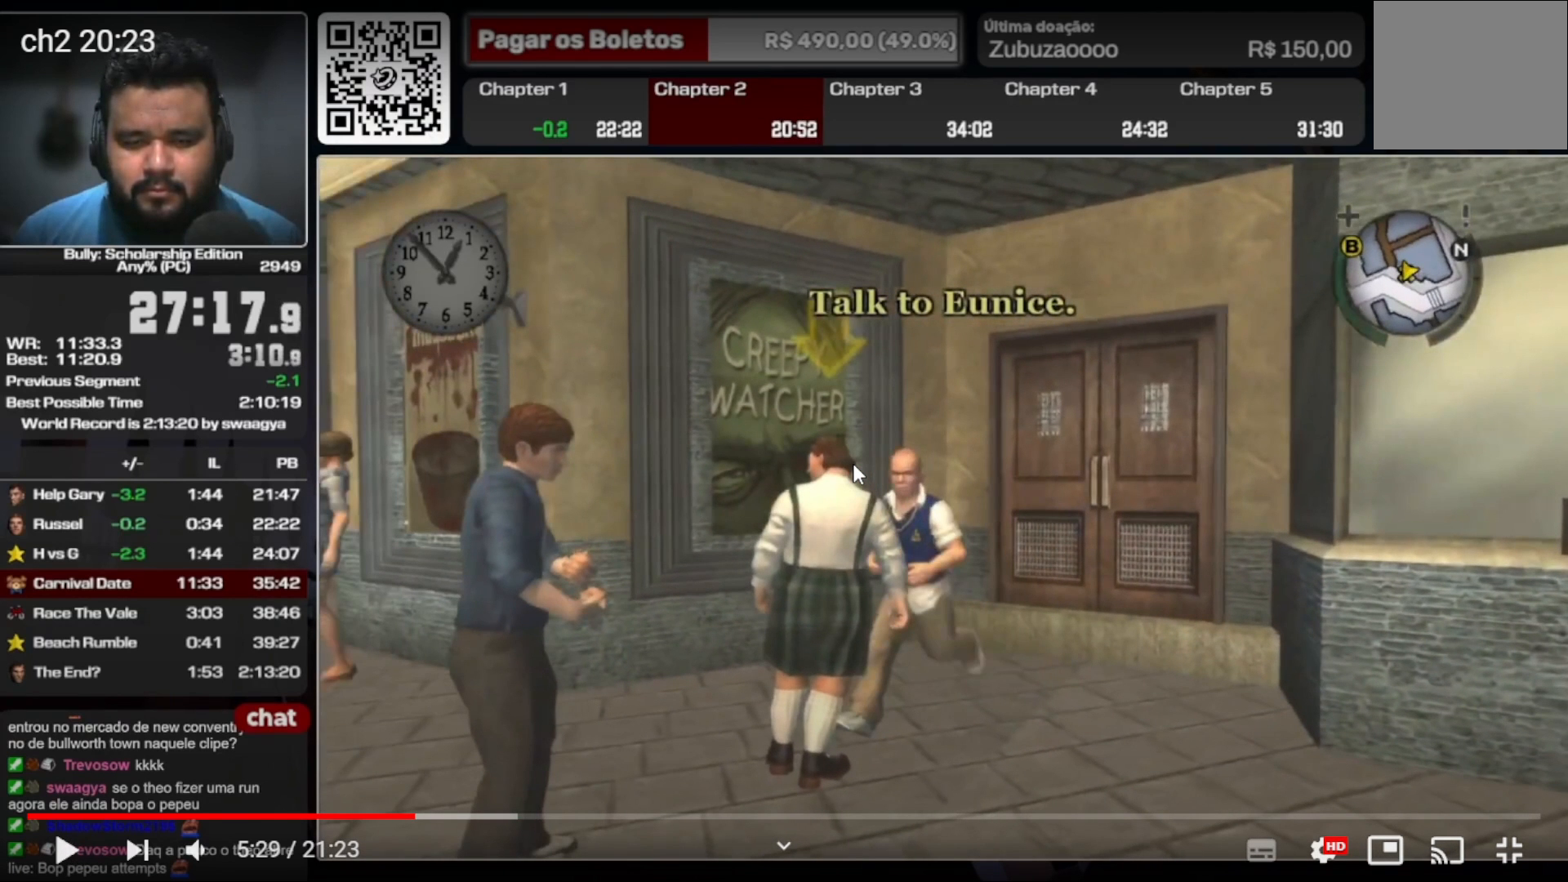
{"buttons": [], "left_stick": "center", "right_stick": "center", "events": []}
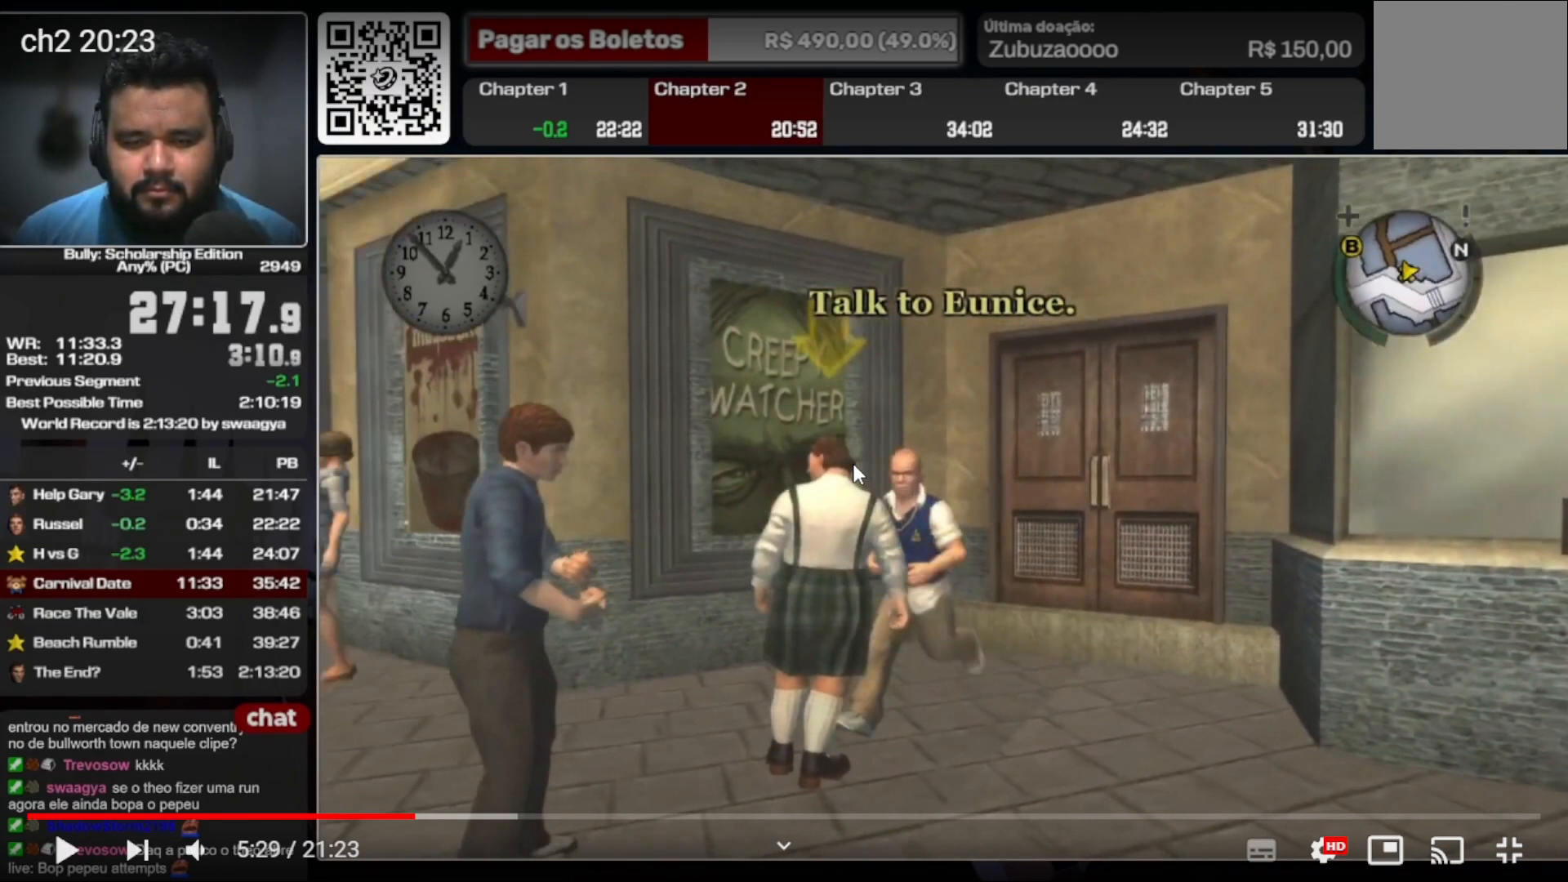
{"buttons": ["L2"], "left_stick": "center", "right_stick": "center", "events": [[400, "L2", "down"]]}
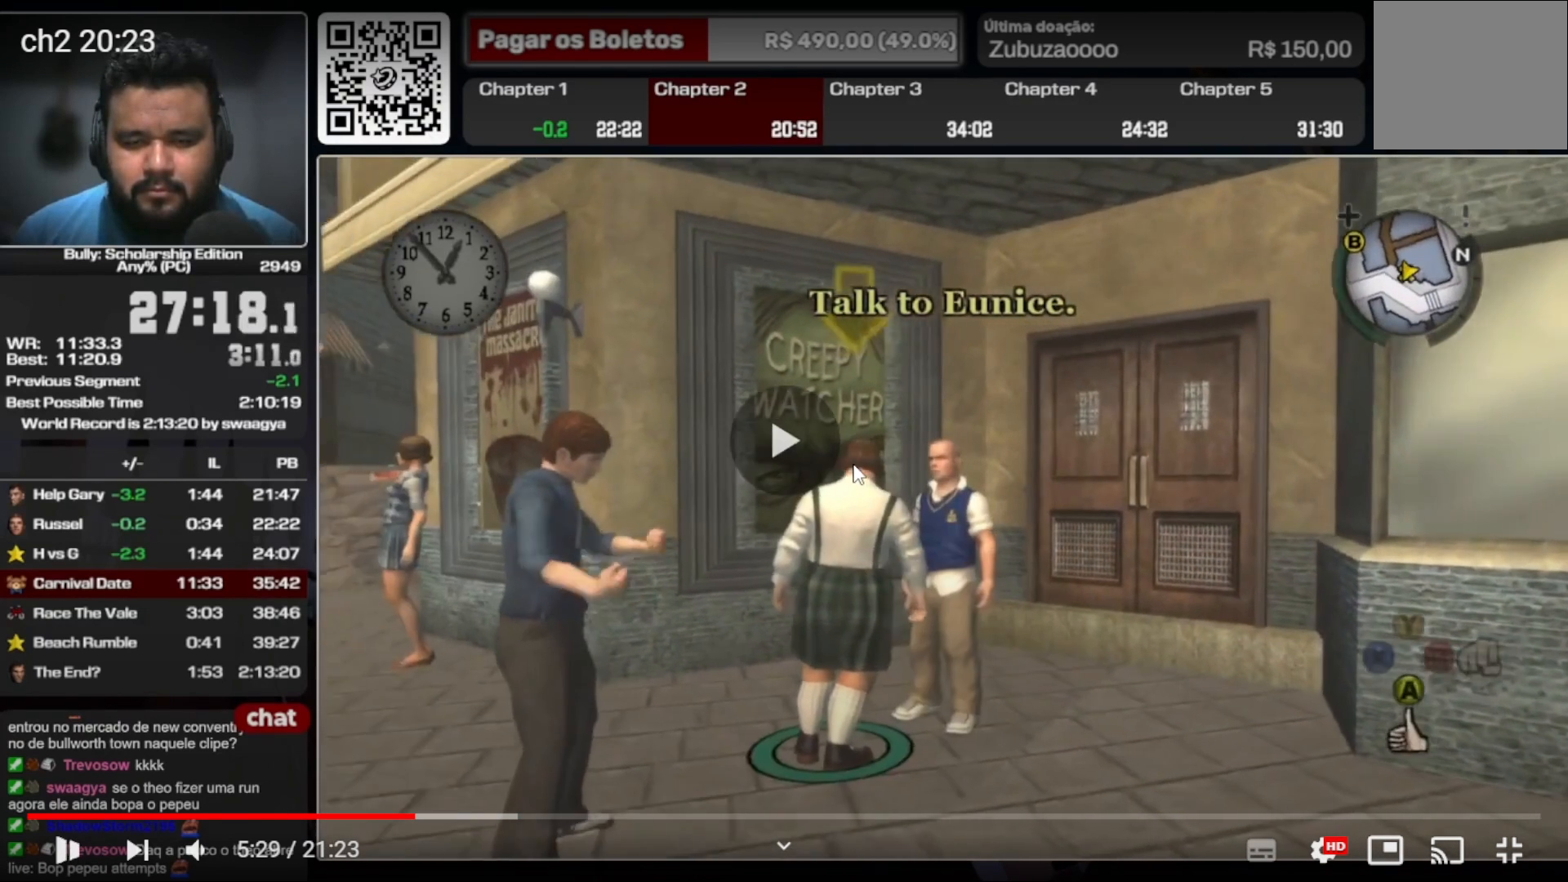
{"buttons": ["L2"], "left_stick": "center", "right_stick": "center", "events": [[233, "A", "down"], [333, "A", "up"], [400, "A", "down"], [467, "A", "up"]]}
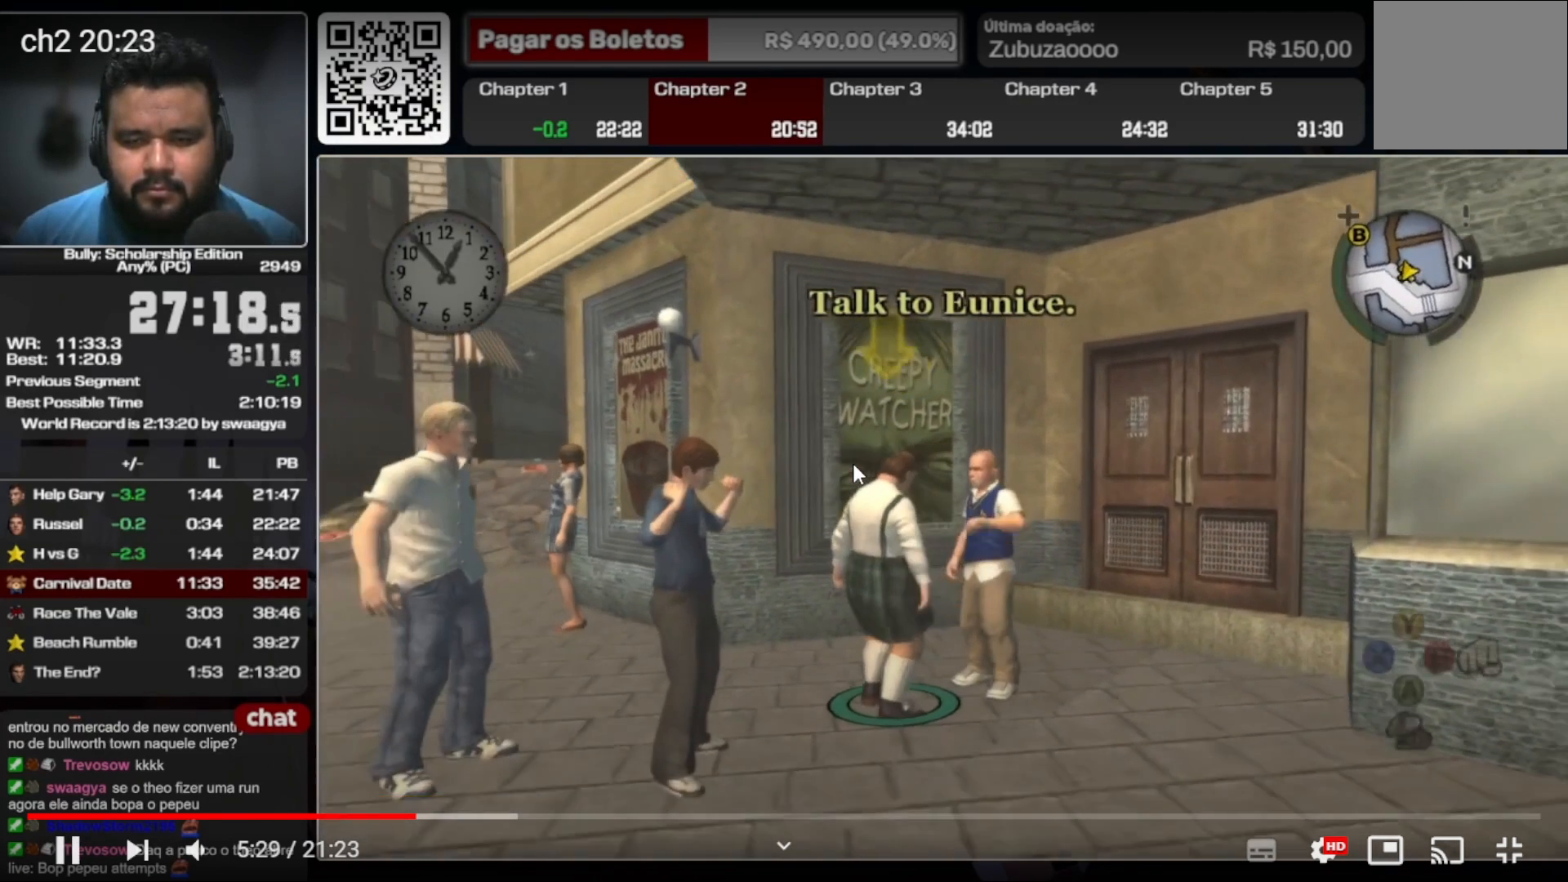
{"buttons": ["A", "L2"], "left_stick": "center", "right_stick": "center", "events": [[33, "A", "down"], [100, "A", "up"], [200, "A", "down"], [267, "A", "up"], [333, "A", "down"], [433, "A", "up"], [500, "A", "down"]]}
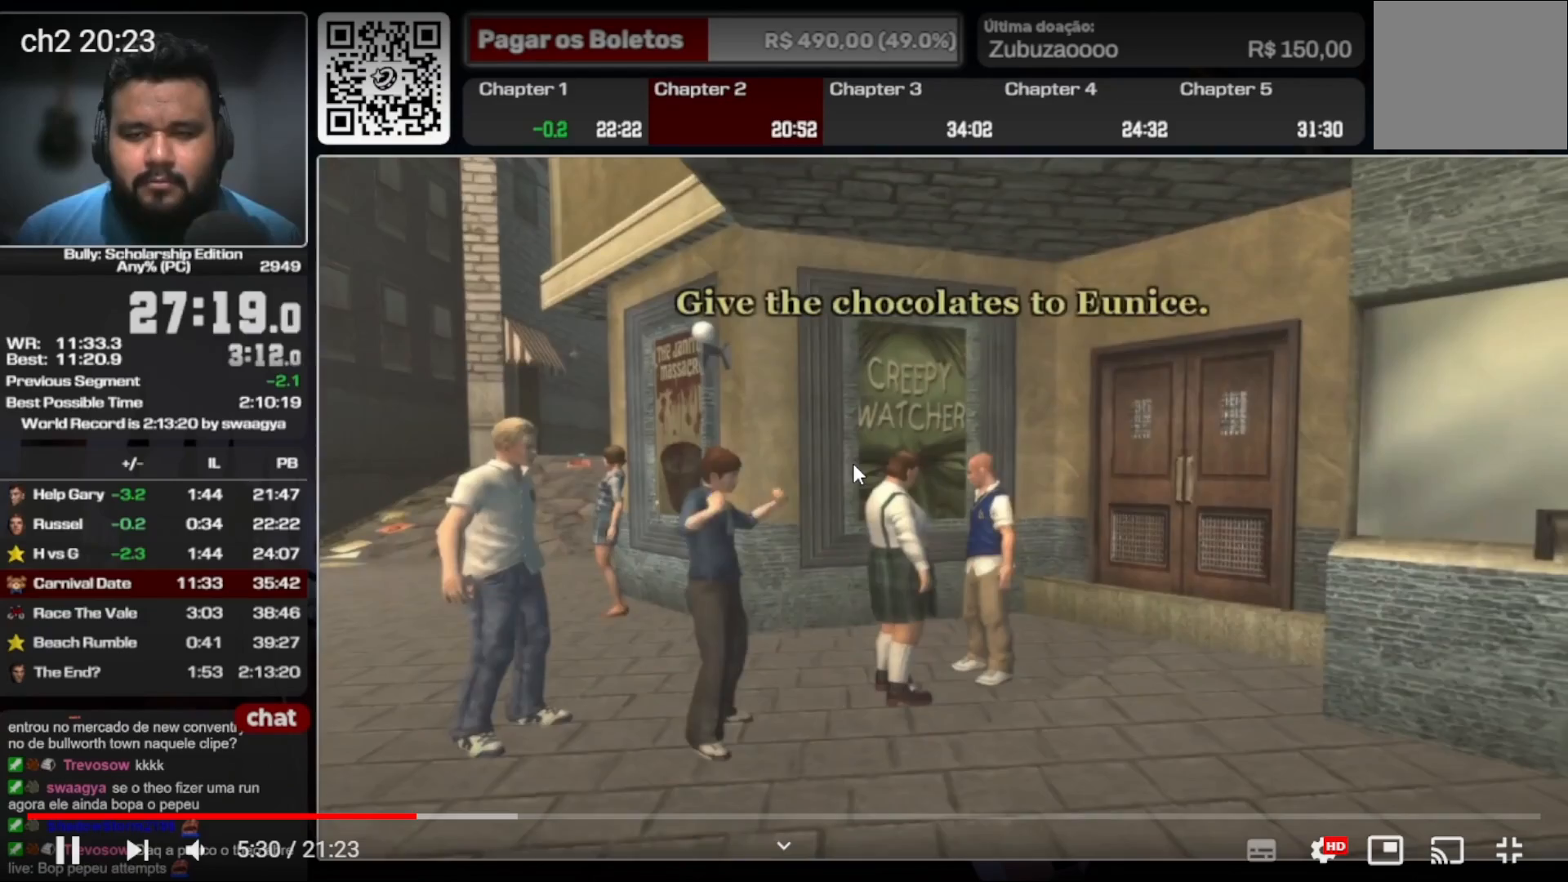
{"buttons": ["L2"], "left_stick": "center", "right_stick": "center", "events": [[67, "A", "up"], [167, "A", "down"], [233, "A", "up"]]}
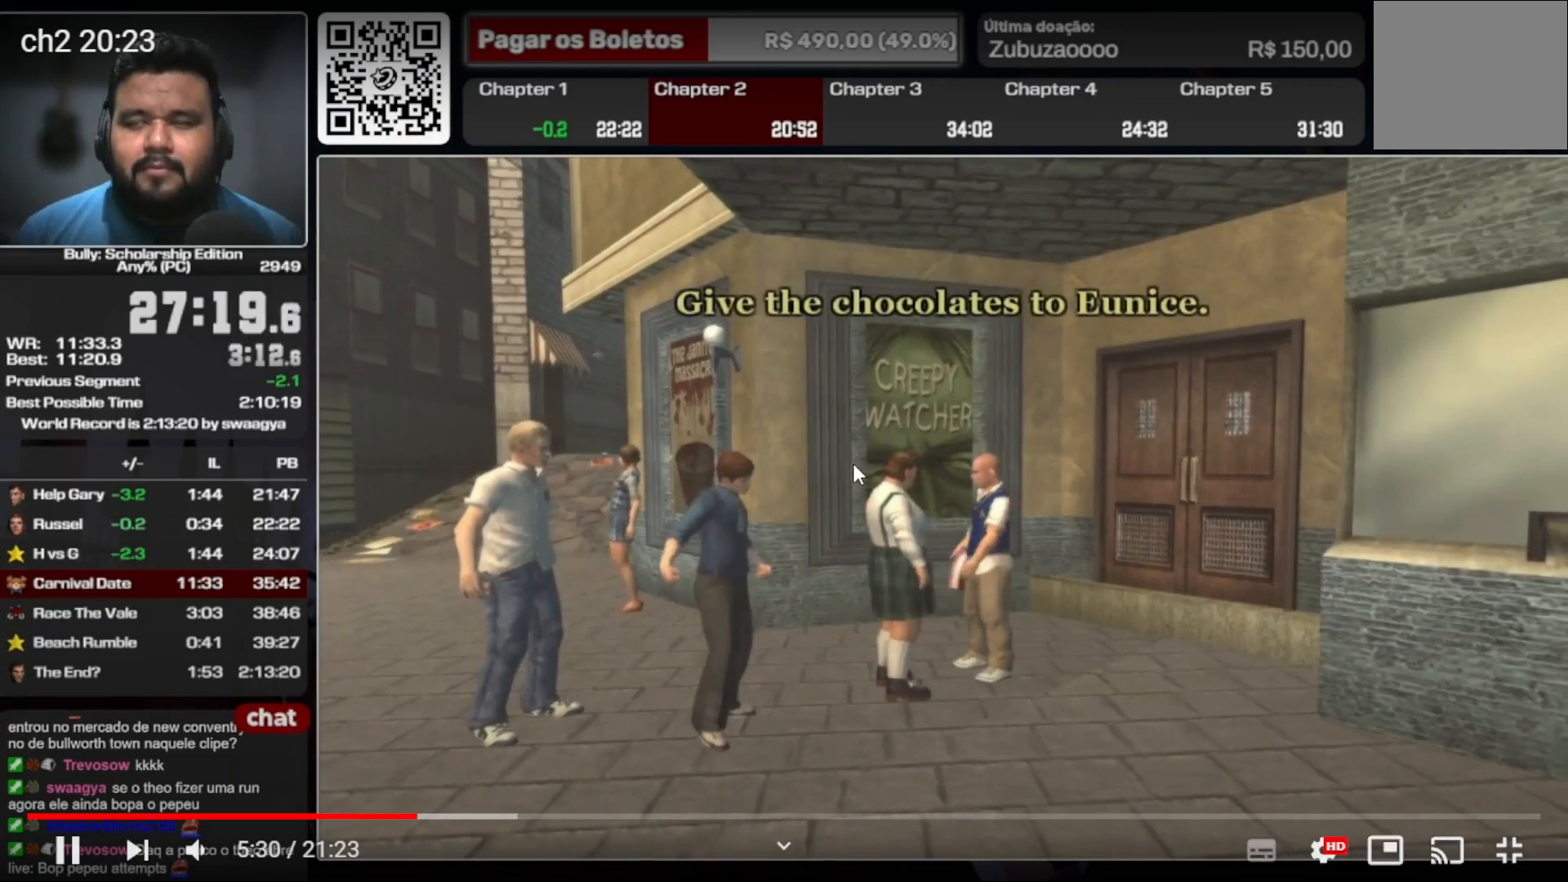
{"buttons": [], "left_stick": "center", "right_stick": "center", "events": [[200, "L2", "up"]]}
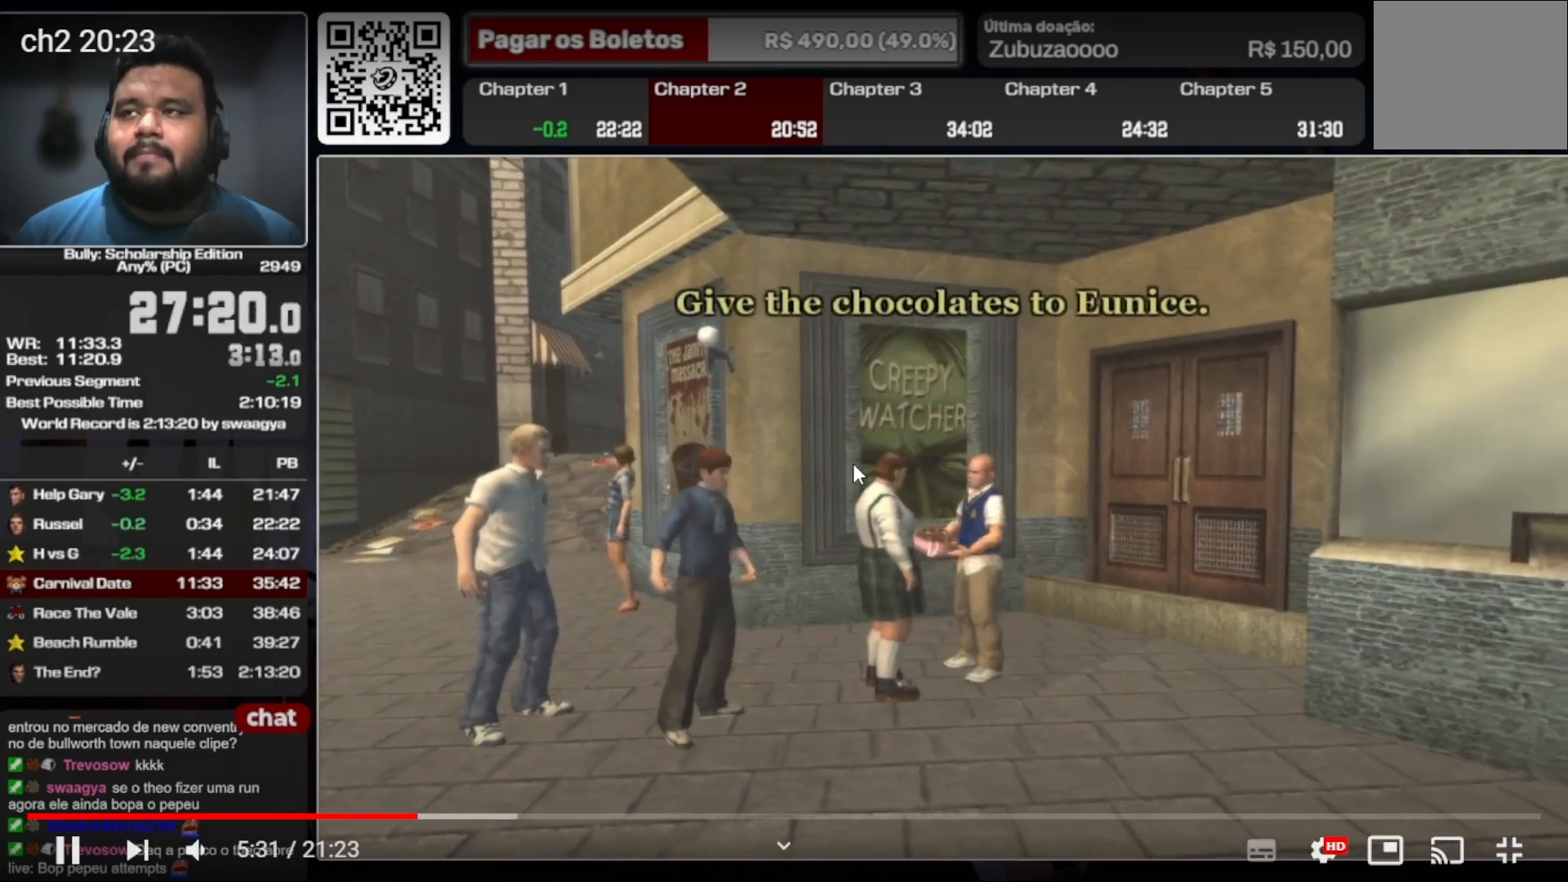
{"buttons": [], "left_stick": "center", "right_stick": "center", "events": [[100, "A", "down"], [167, "A", "up"], [333, "A", "down"], [400, "A", "up"]]}
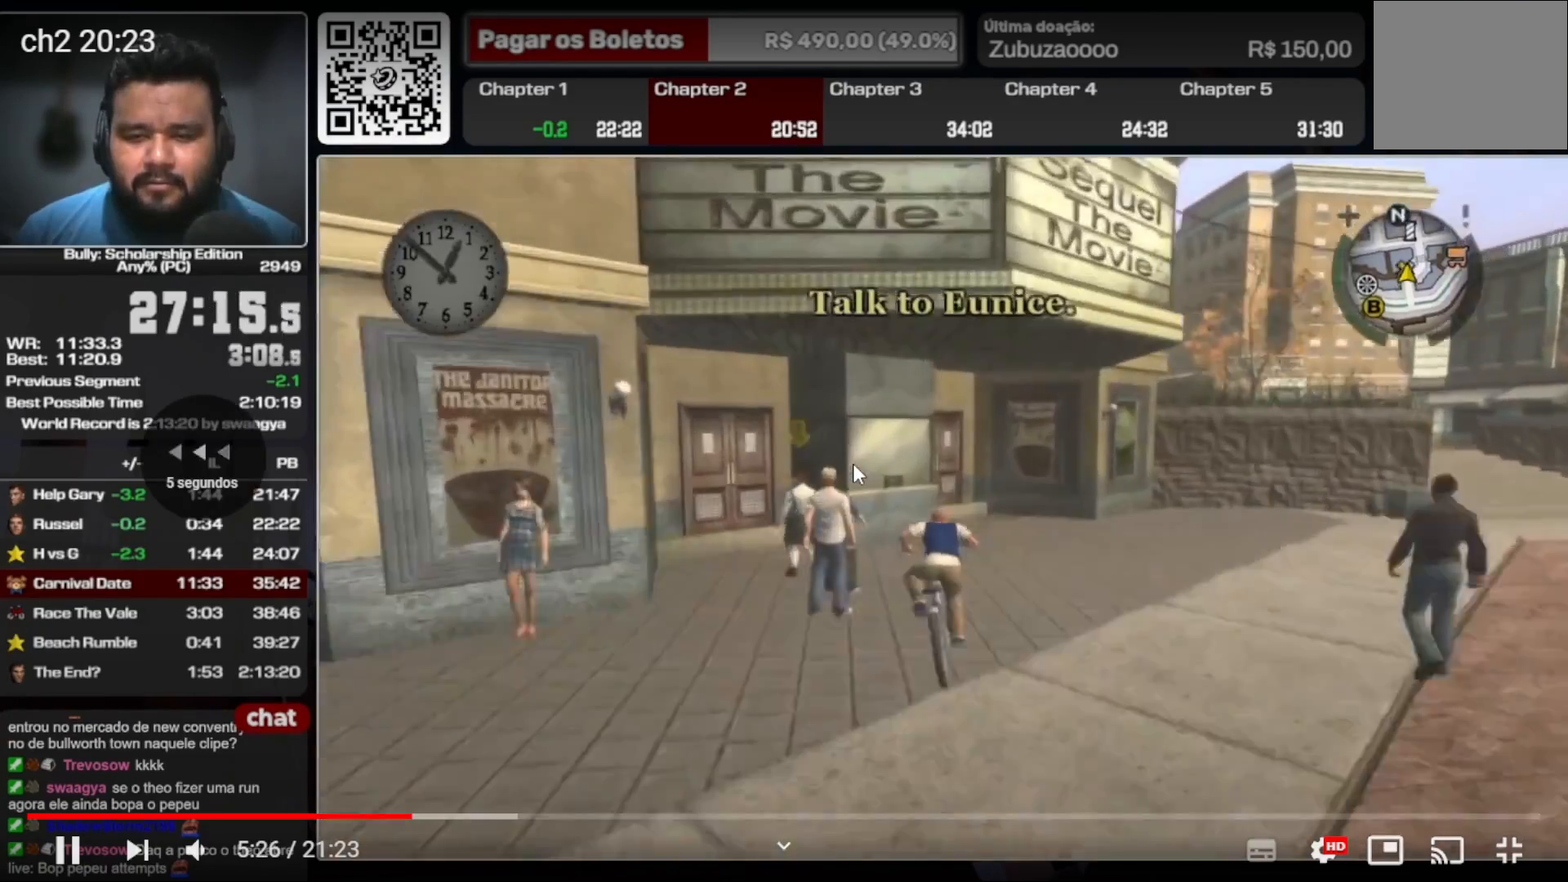
{"buttons": [], "left_stick": "up-right", "right_stick": "center", "events": [[67, "A", "down"], [133, "A", "up"], [267, "Y", "down"], [333, "left_stick", "up-right"], [367, "Y", "up"]]}
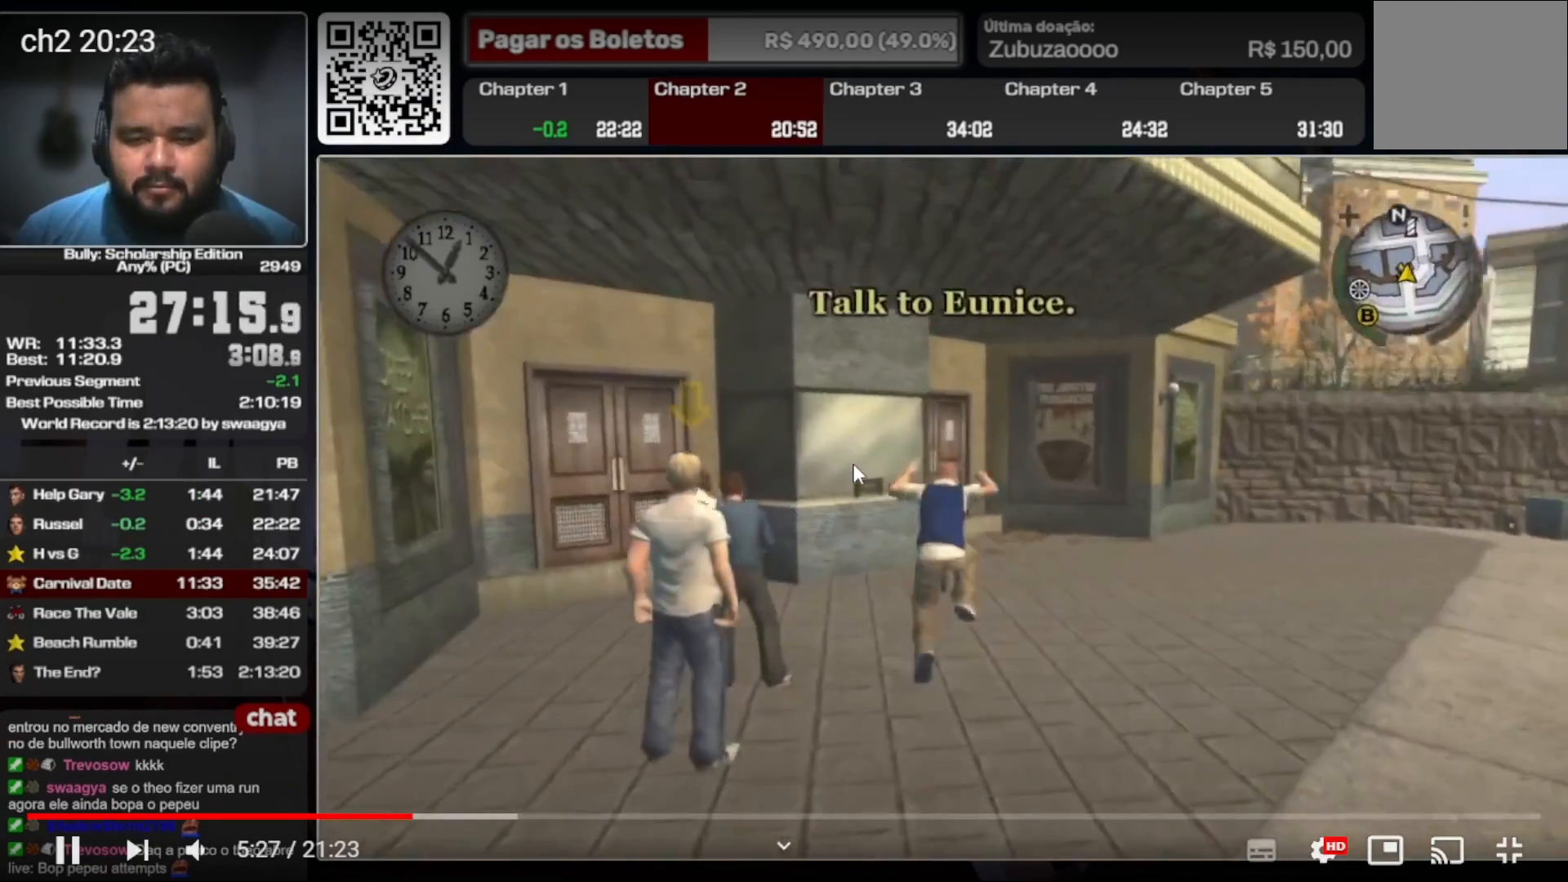
{"buttons": [], "left_stick": "up", "right_stick": "center", "events": [[33, "right_stick", "left"], [167, "left_stick", "up"], [433, "right_stick", "center"]]}
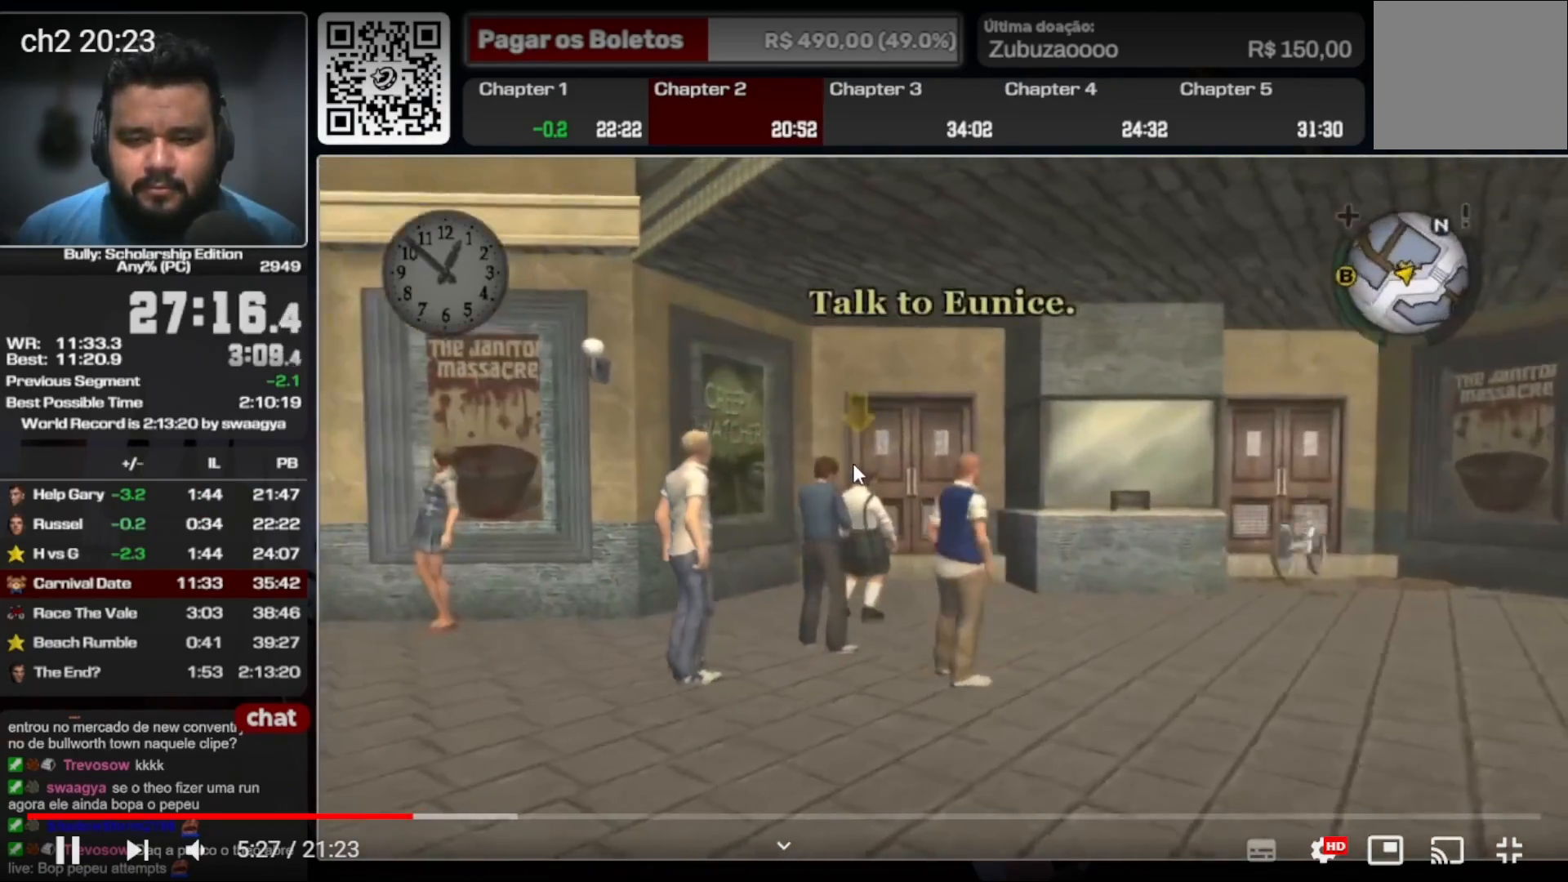
{"buttons": [], "left_stick": "up", "right_stick": "center", "events": [[200, "A", "down"], [300, "A", "up"]]}
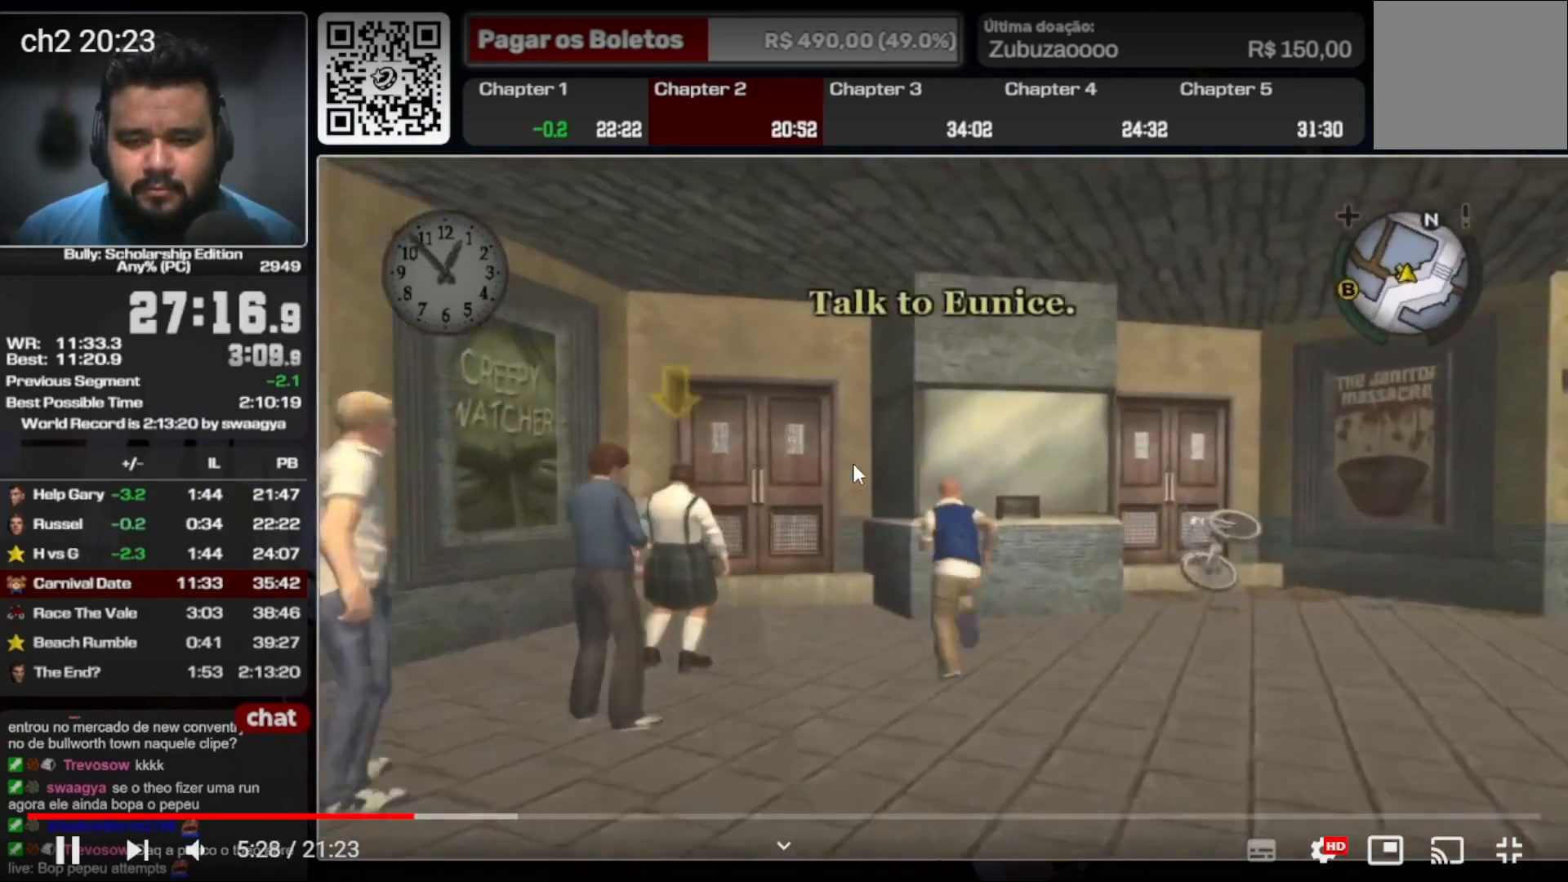
{"buttons": [], "left_stick": "up-left", "right_stick": "center", "events": [[133, "left_stick", "up-left"]]}
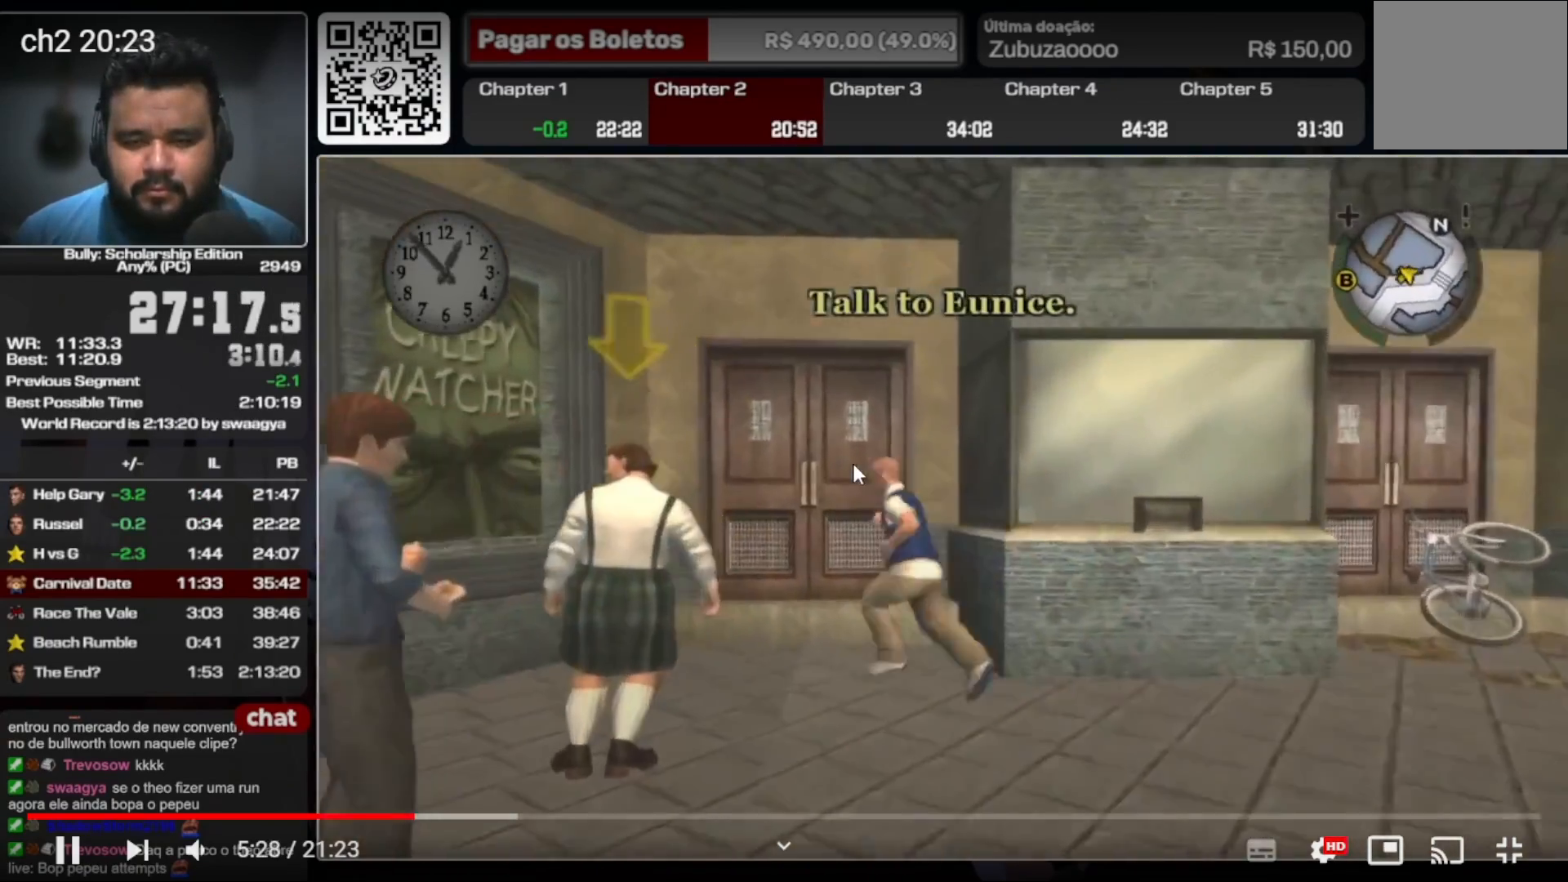
{"buttons": [], "left_stick": "center", "right_stick": "center", "events": [[67, "left_stick", "left"], [367, "left_stick", "down-left"], [467, "left_stick", "center"]]}
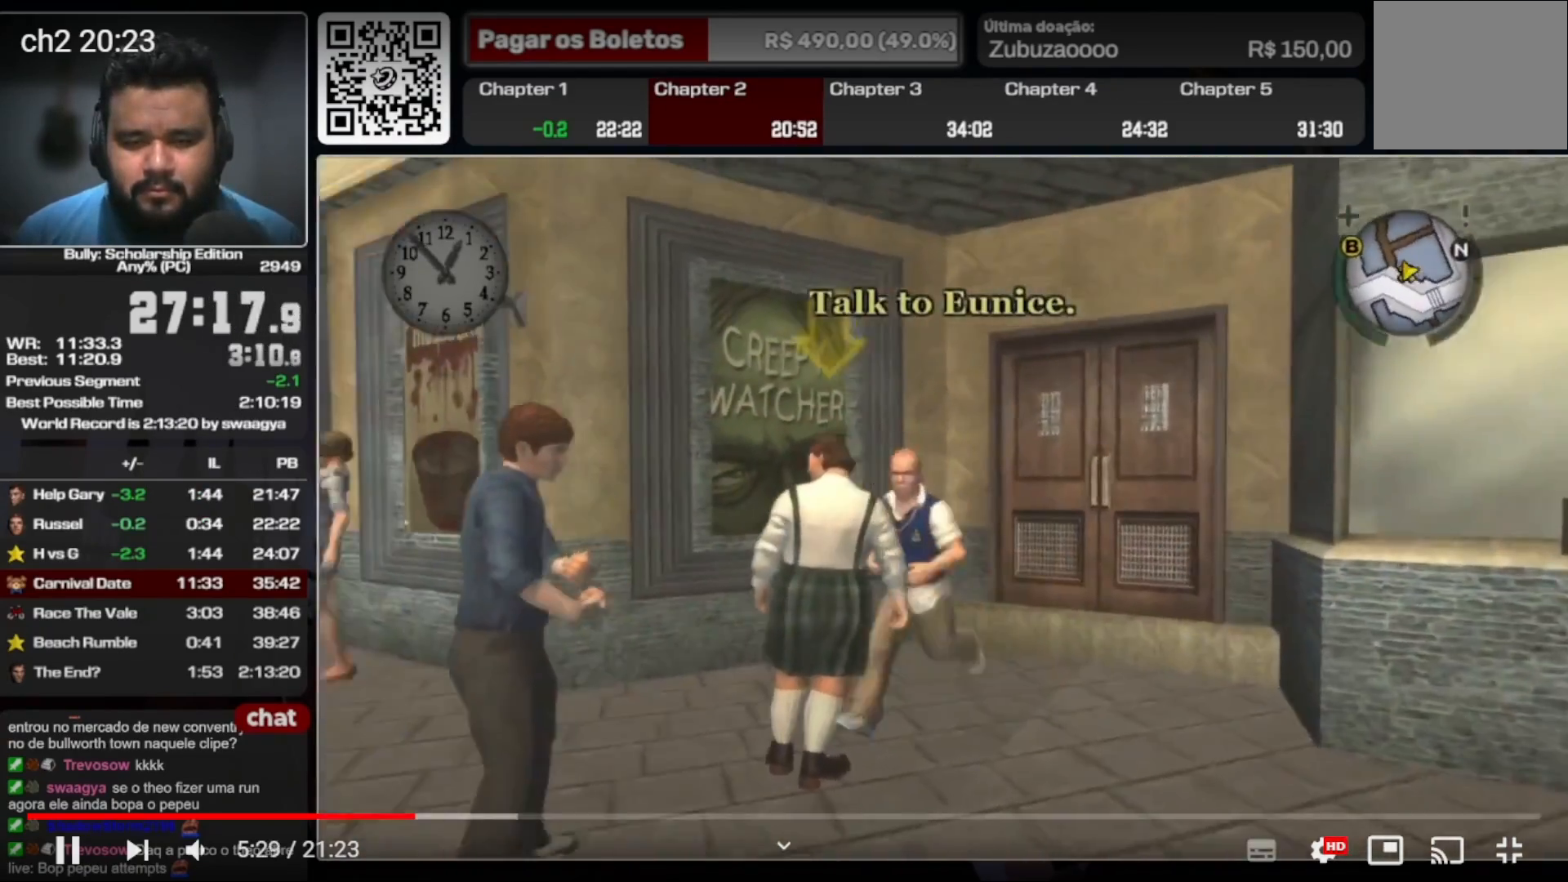
{"buttons": ["A", "L2"], "left_stick": "center", "right_stick": "center", "events": [[33, "L2", "down"], [367, "A", "down"]]}
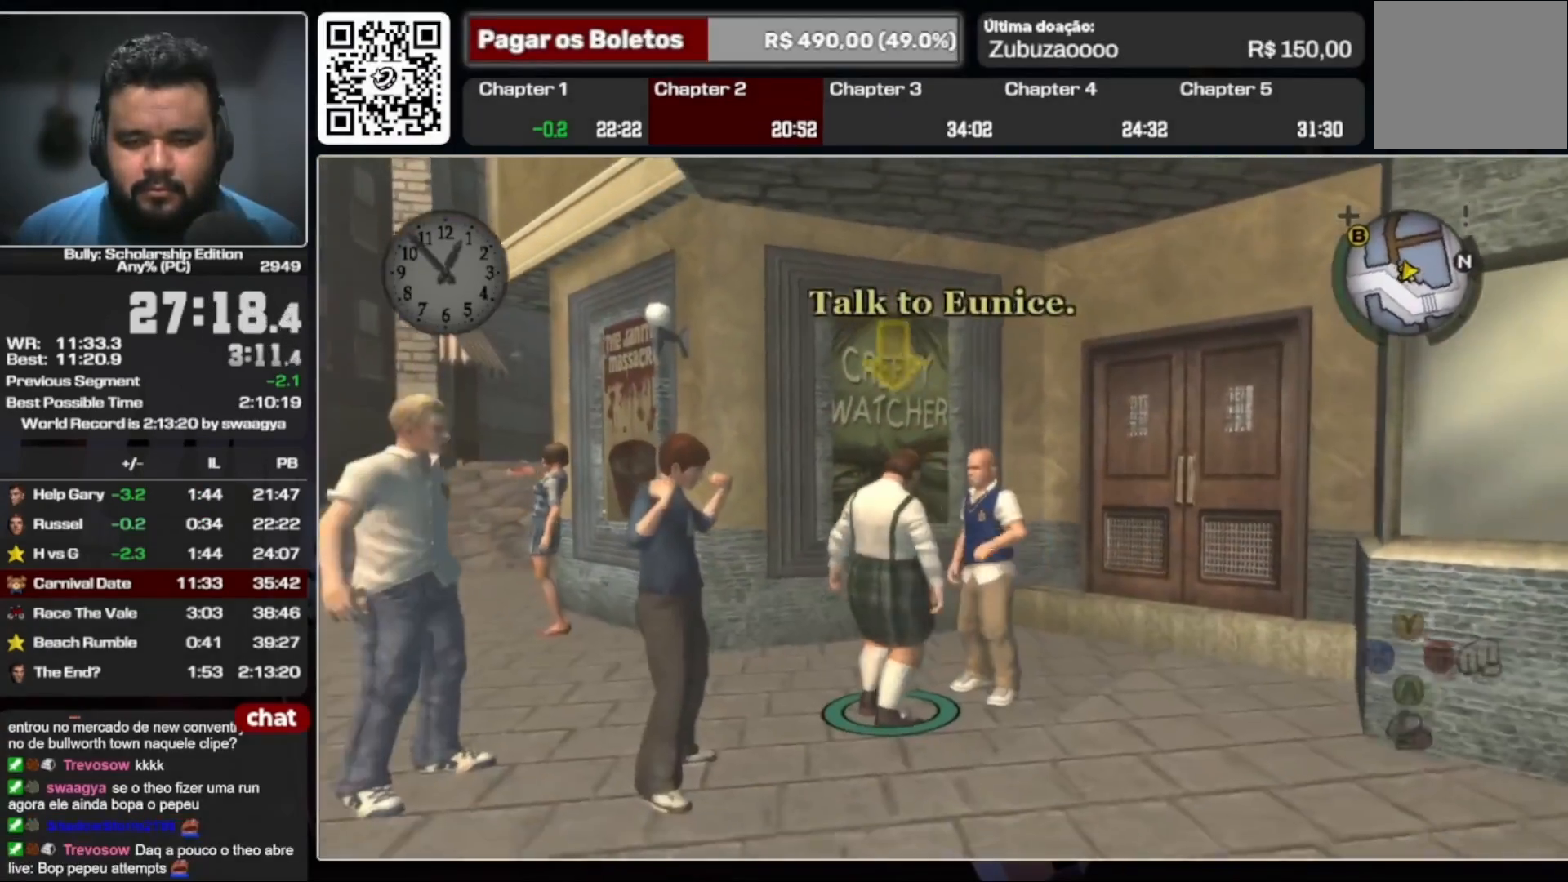
{"buttons": ["A", "L2"], "left_stick": "center", "right_stick": "center", "events": [[67, "A", "up"], [133, "A", "down"], [200, "A", "up"], [300, "A", "down"], [367, "A", "up"], [433, "A", "down"]]}
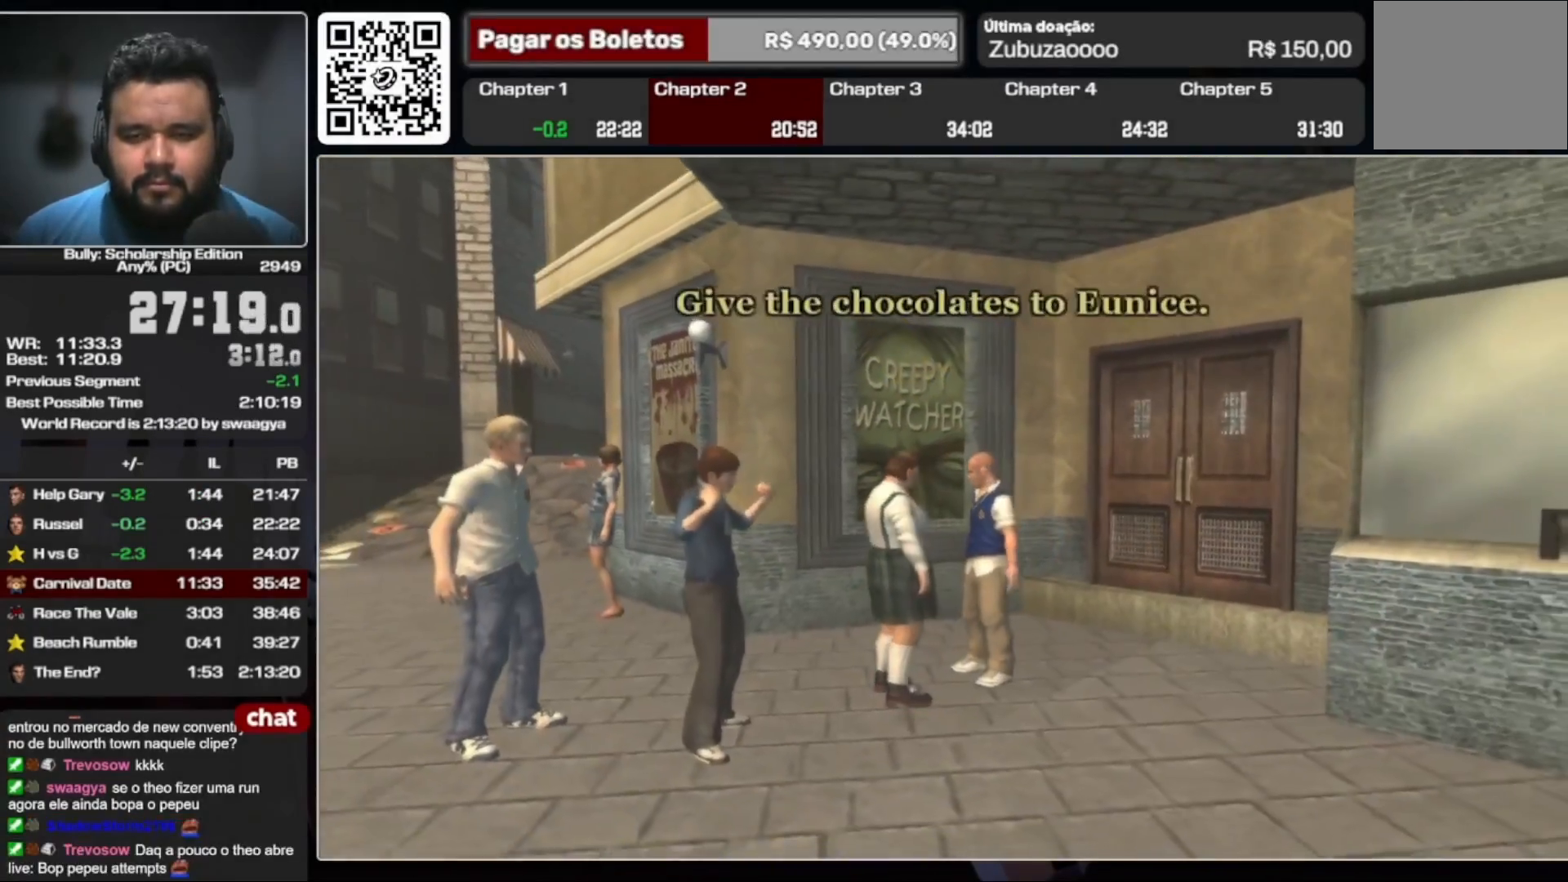
{"buttons": ["L2"], "left_stick": "center", "right_stick": "center", "events": [[33, "A", "up"], [100, "A", "down"], [167, "A", "up"], [267, "A", "down"], [333, "A", "up"]]}
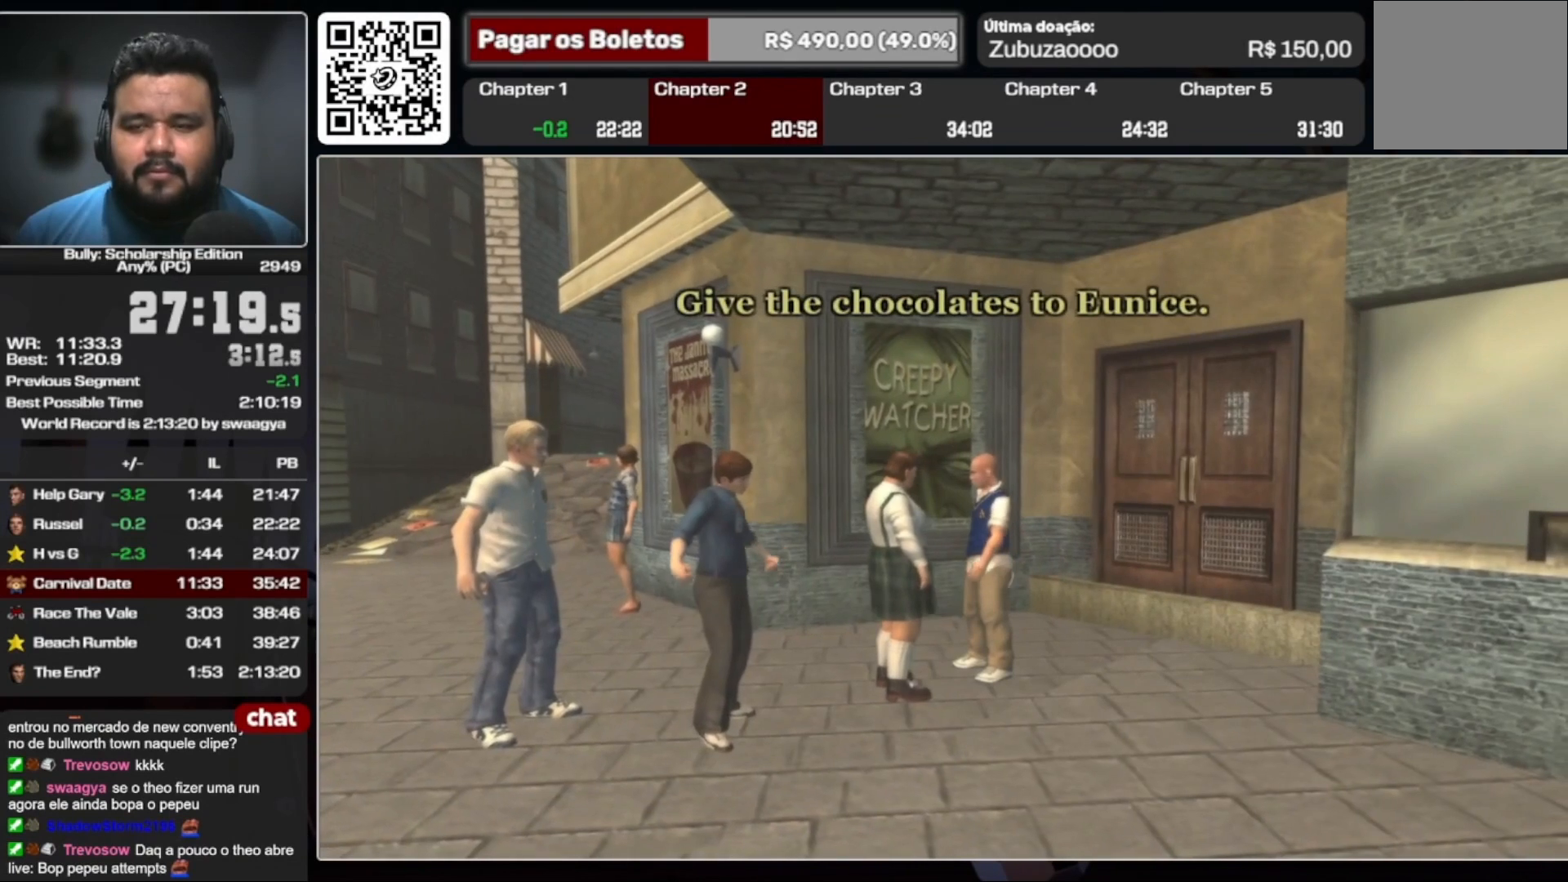
{"buttons": [], "left_stick": "center", "right_stick": "center", "events": [[267, "L2", "up"]]}
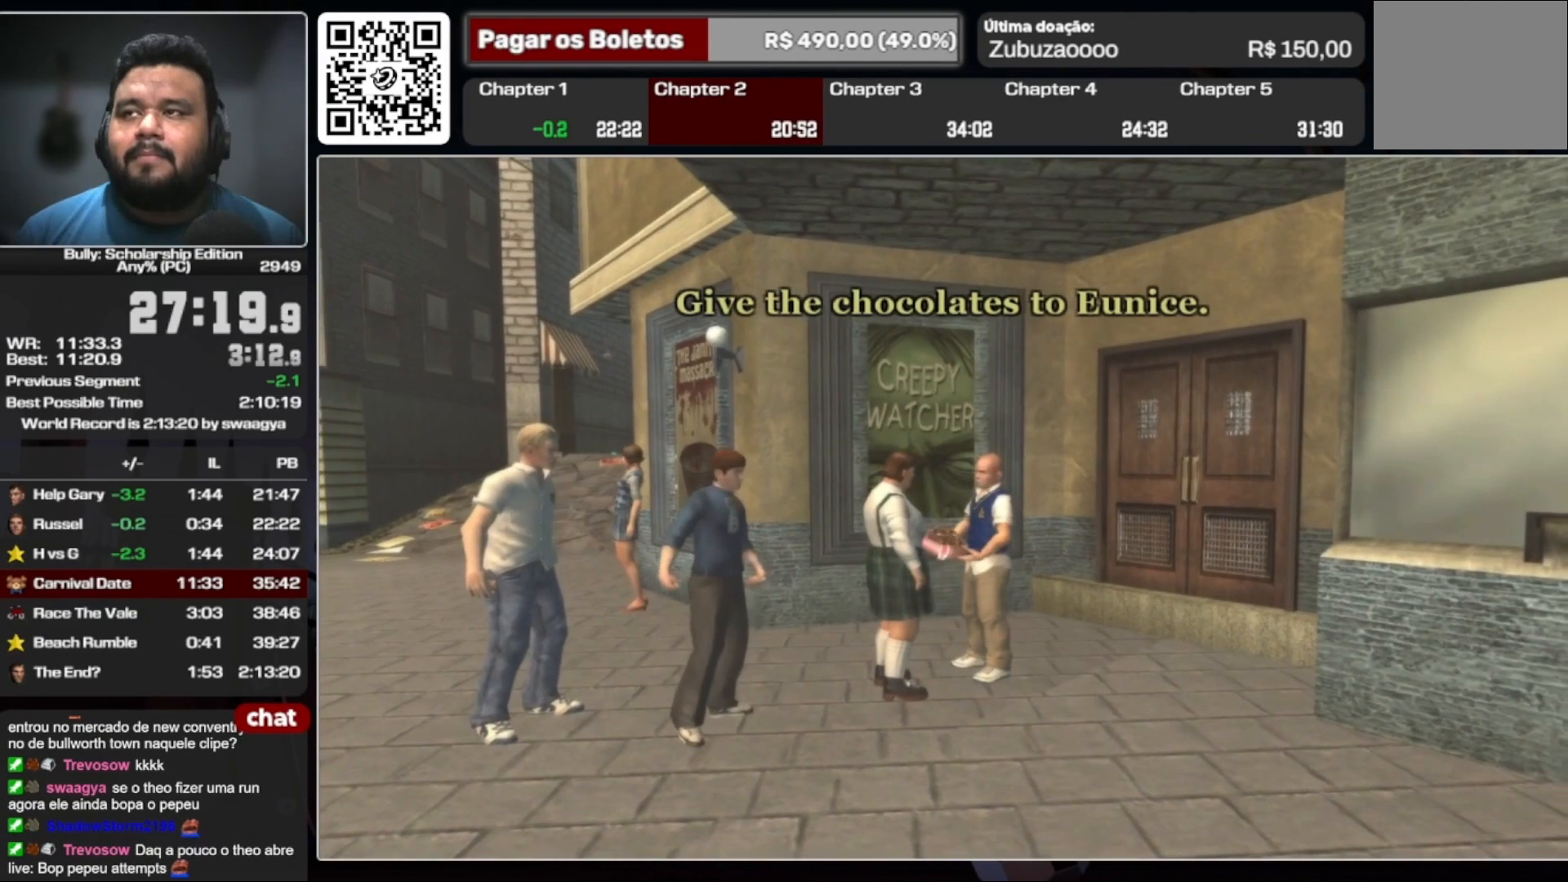
{"buttons": [], "left_stick": "center", "right_stick": "center", "events": []}
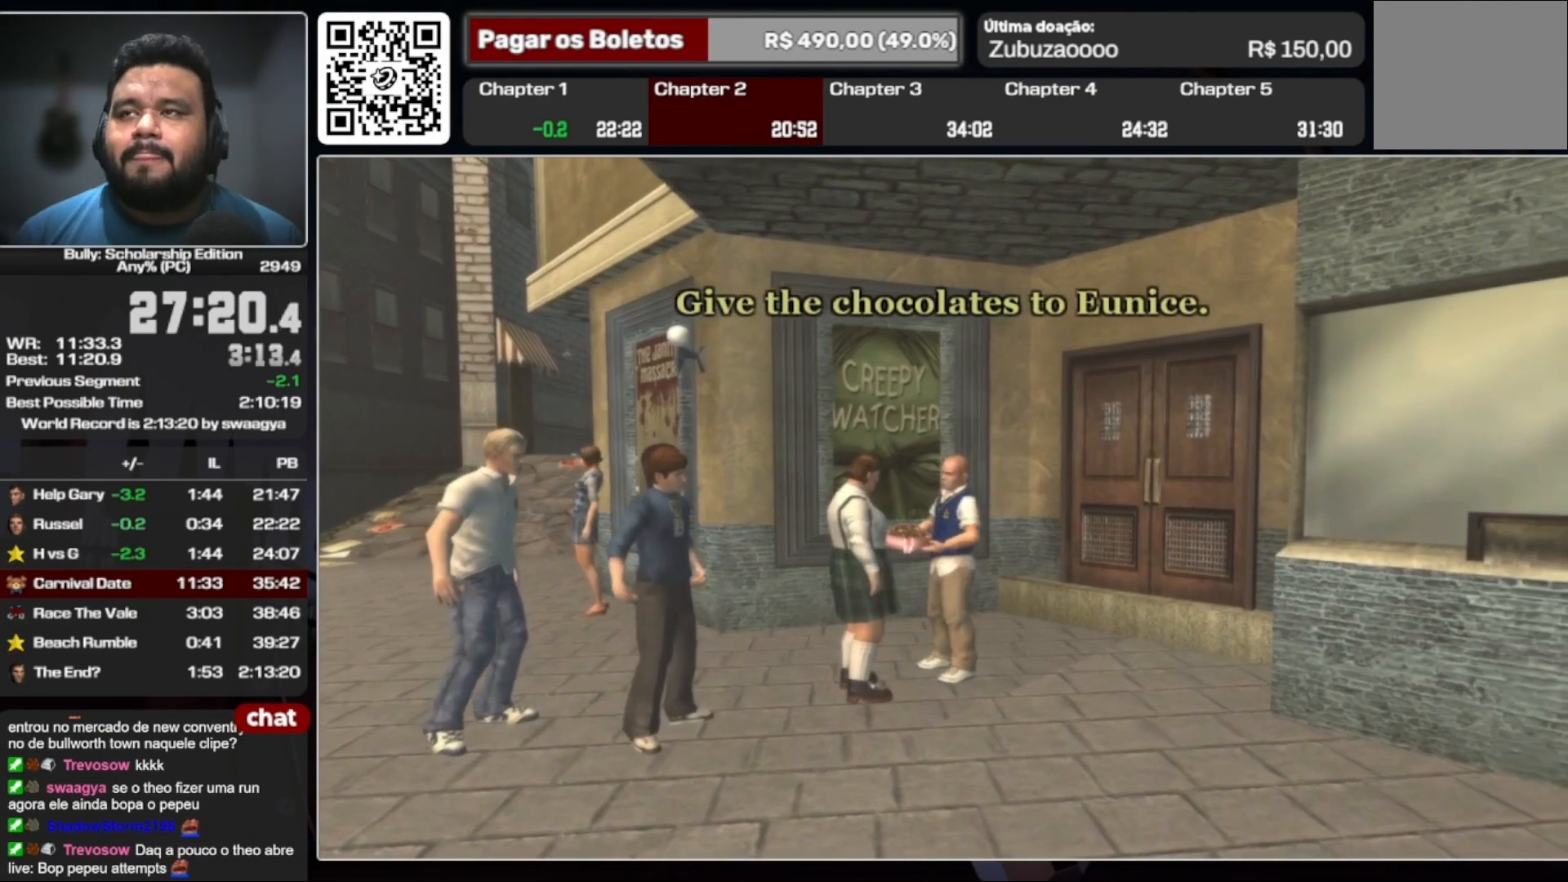
{"buttons": [], "left_stick": "center", "right_stick": "center", "events": []}
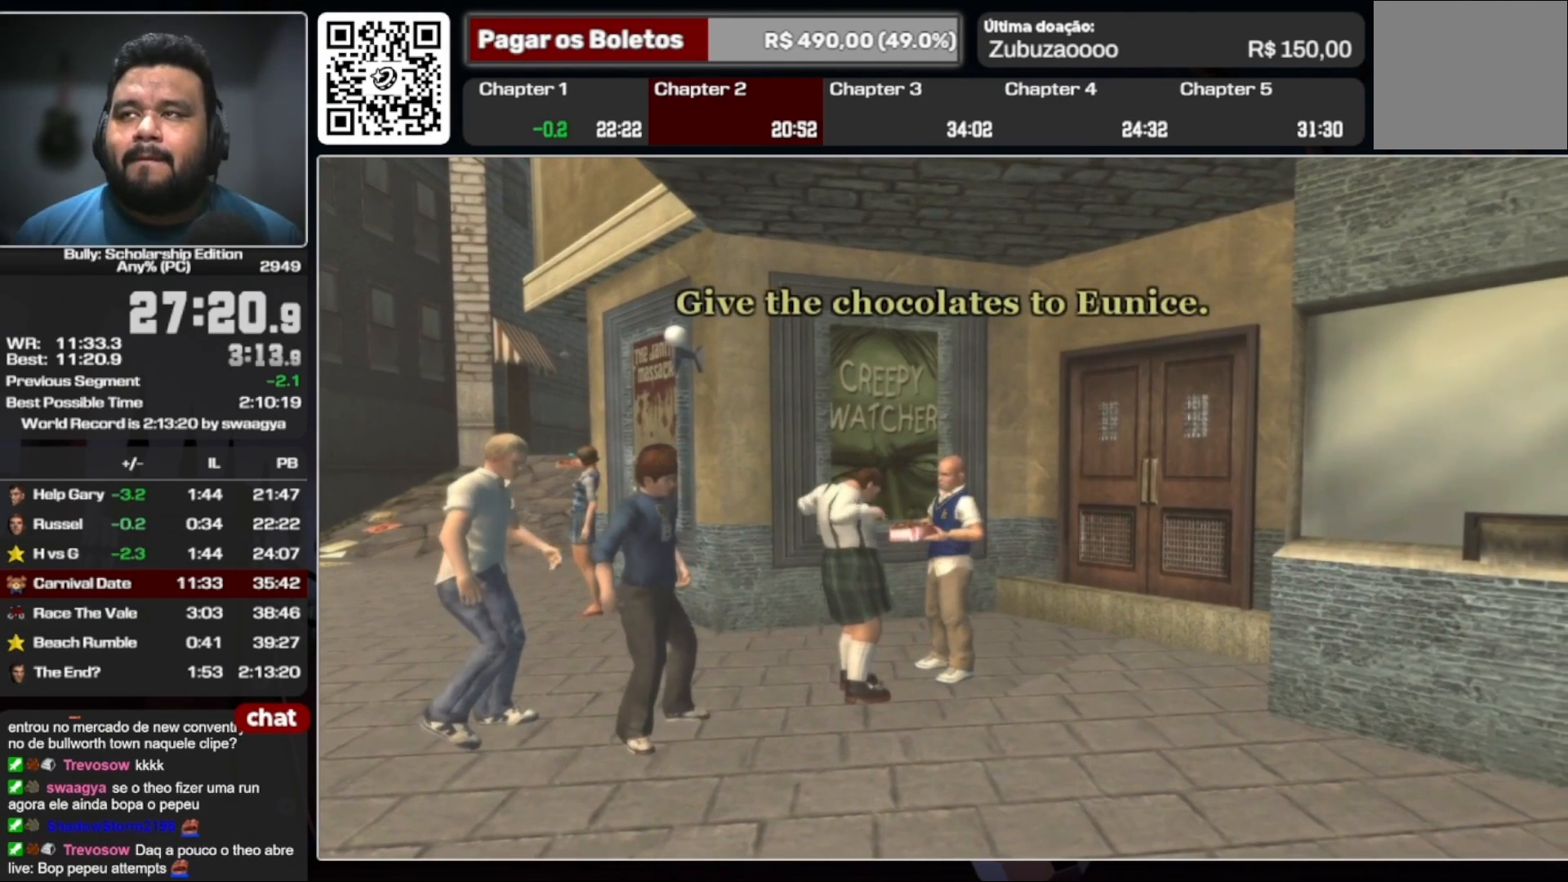
{"buttons": [], "left_stick": "center", "right_stick": "center", "events": []}
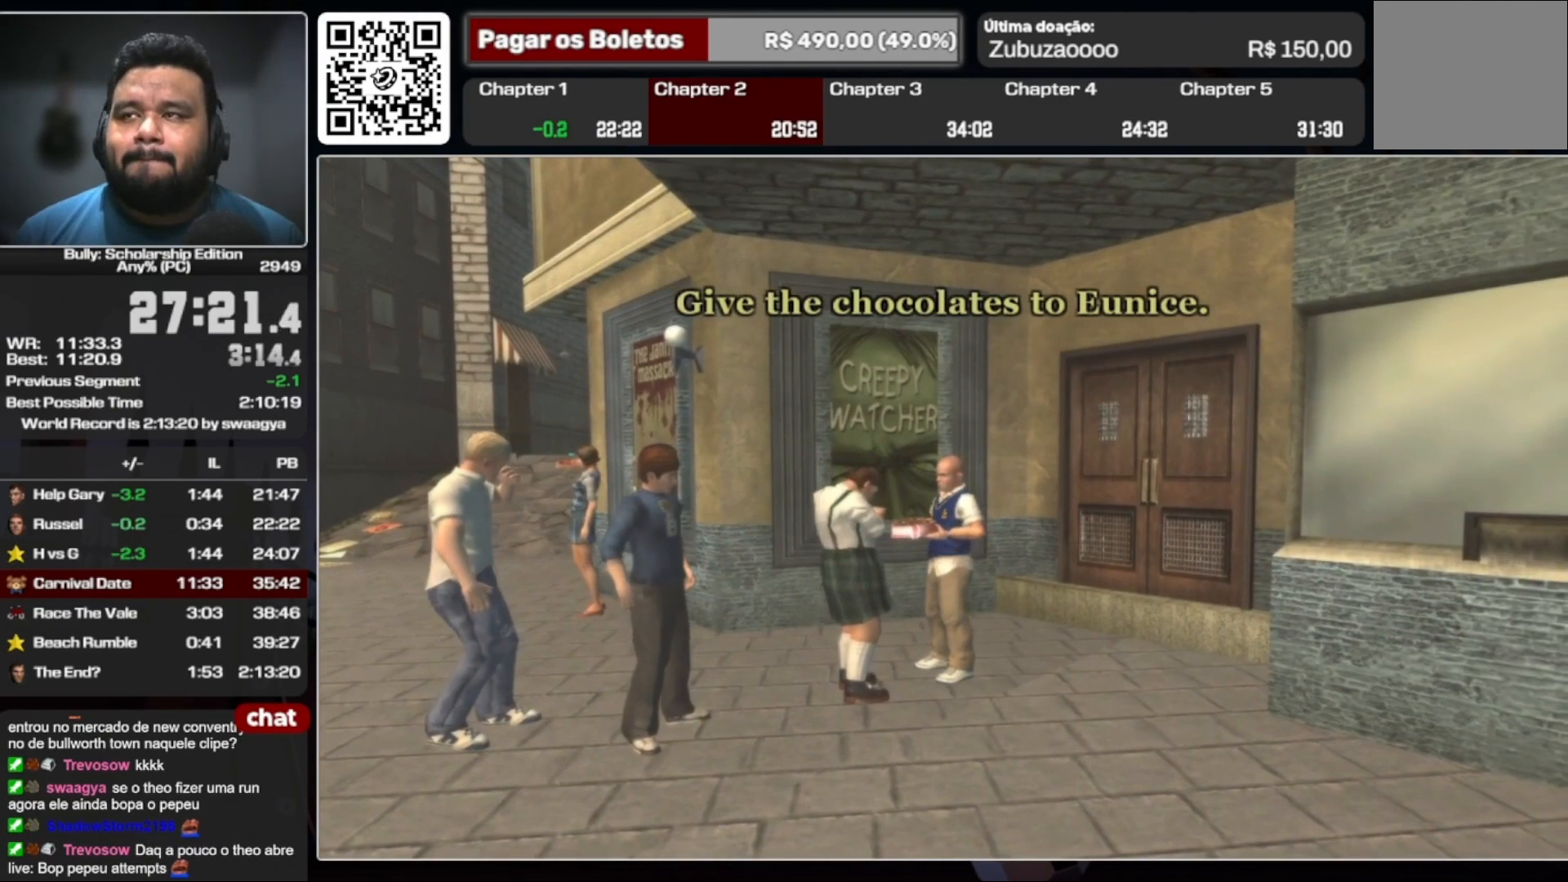
{"buttons": [], "left_stick": "center", "right_stick": "center", "events": []}
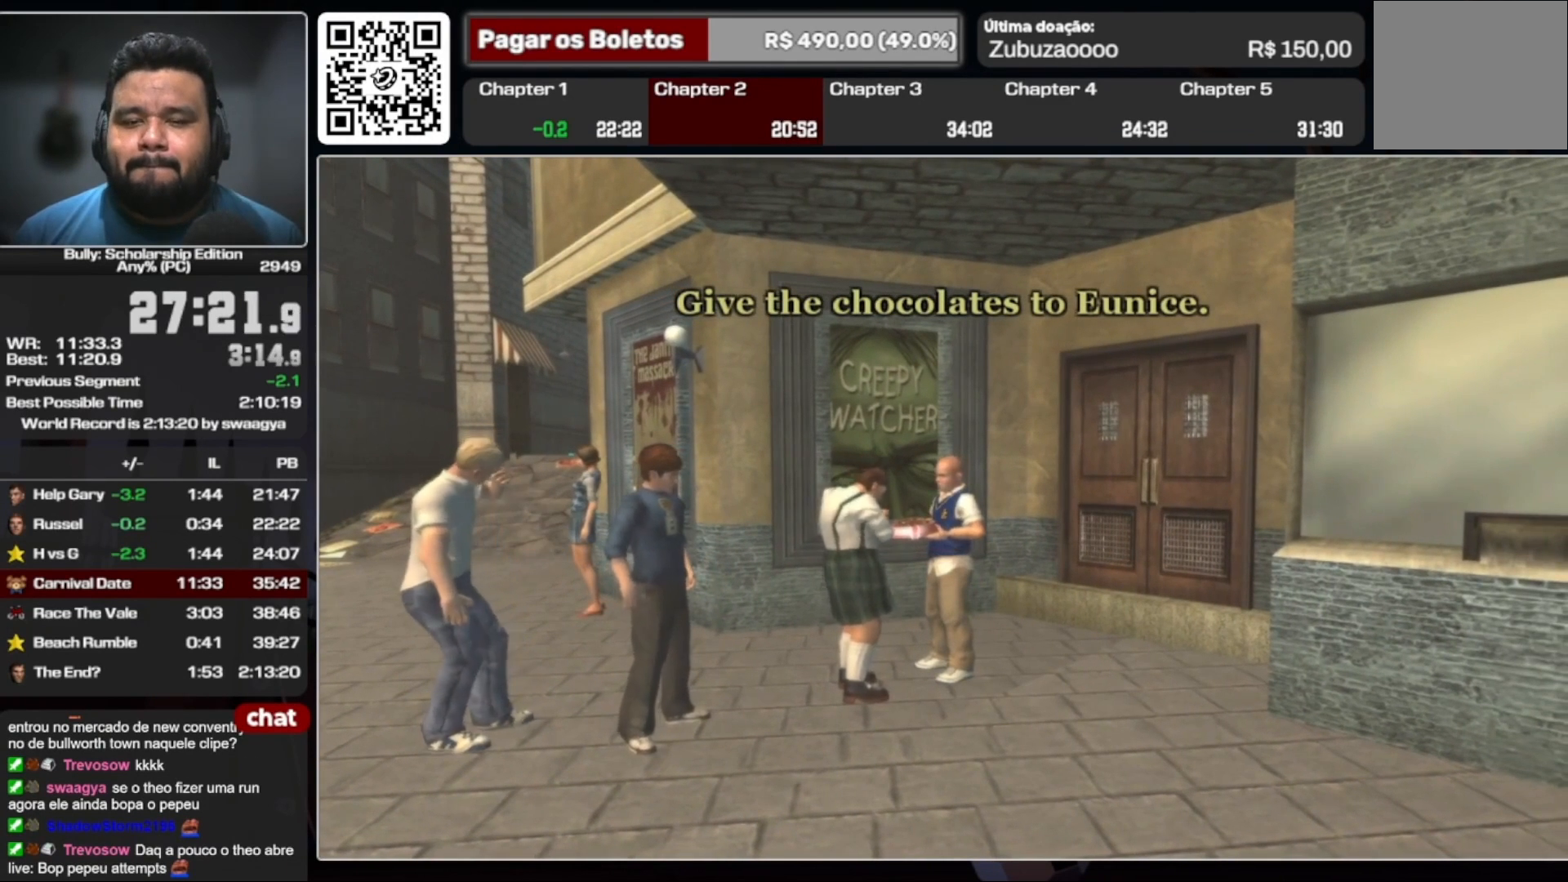
{"buttons": [], "left_stick": "center", "right_stick": "center", "events": []}
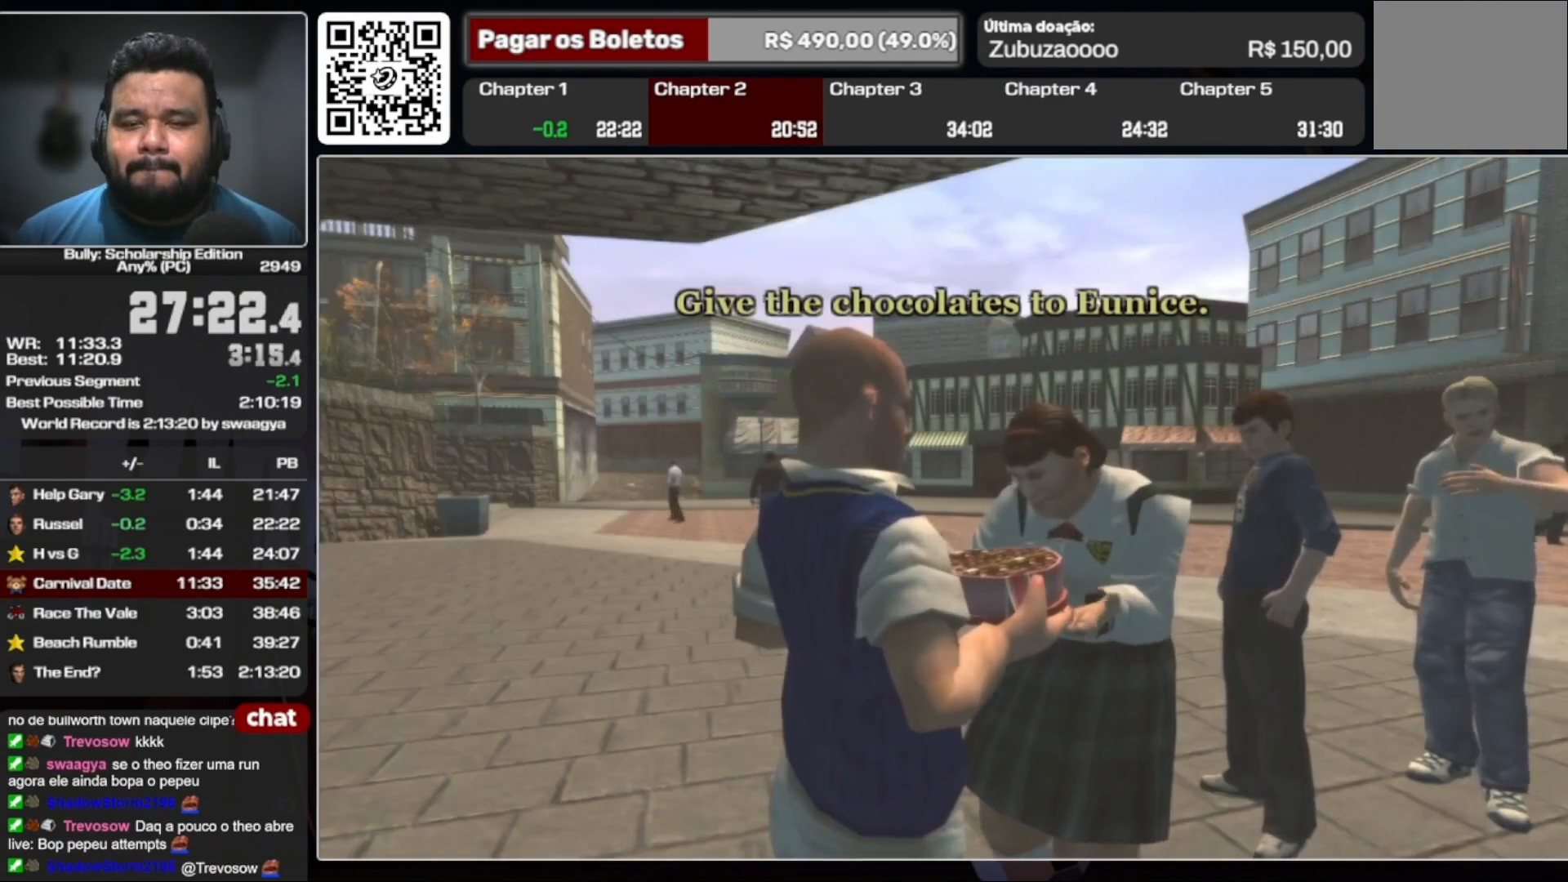
{"buttons": [], "left_stick": "right", "right_stick": "center", "events": [[267, "left_stick", "right"]]}